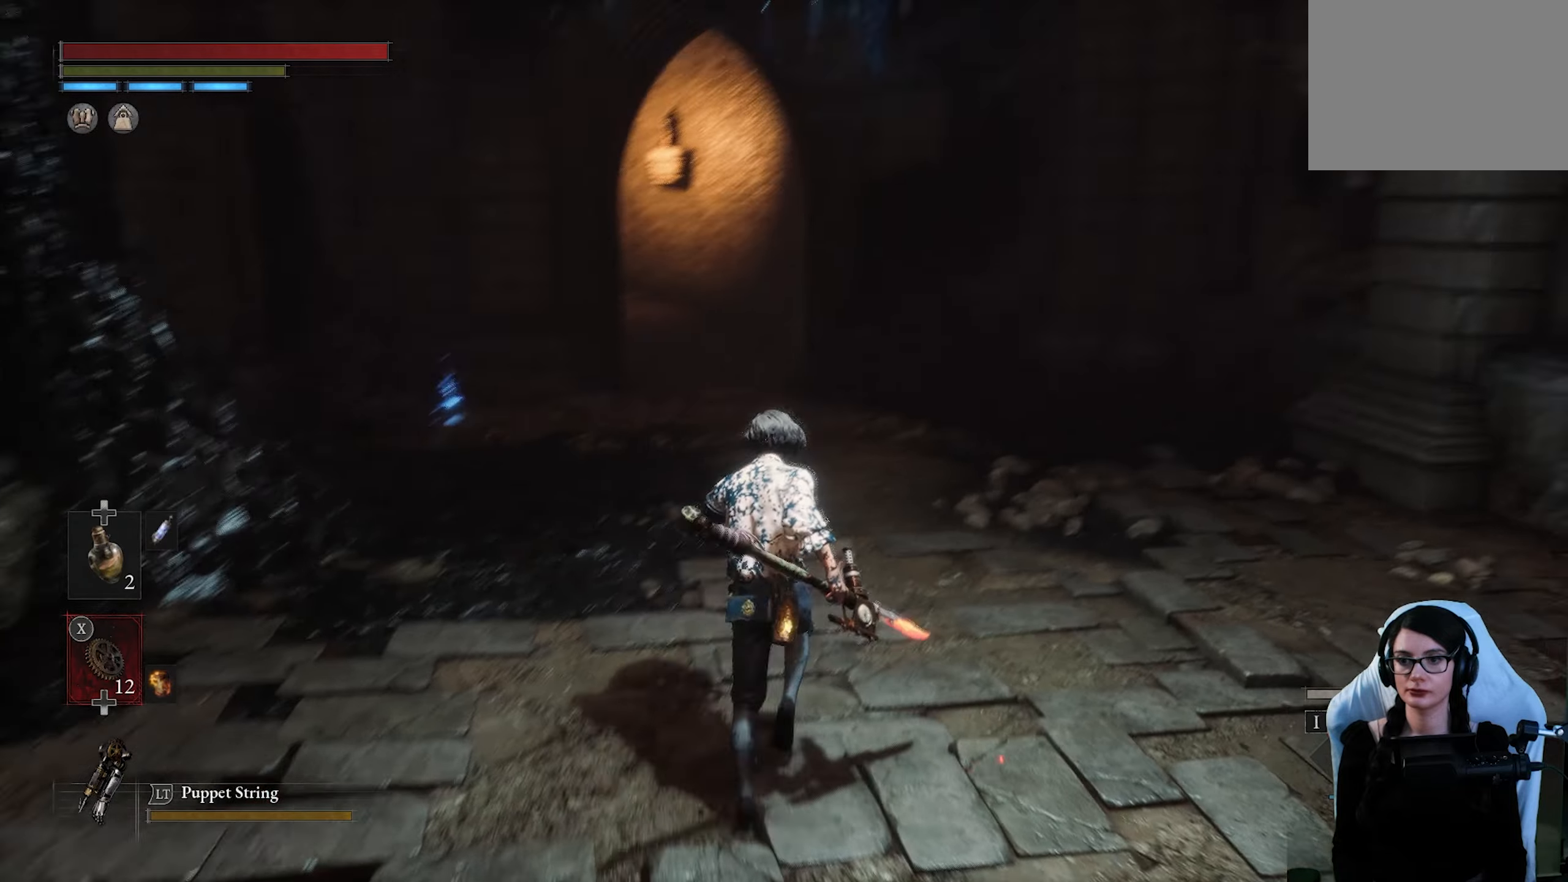
Gameplay with a controller (PlayStation layout); each line is a JSON object with the inputs held at the frame after it. "events" lists button and stick changes between this image and that frame as [ms after this image, input, new state], when the widget could be followed in between.
{"buttons": [], "left_stick": "down-right", "right_stick": "down"}
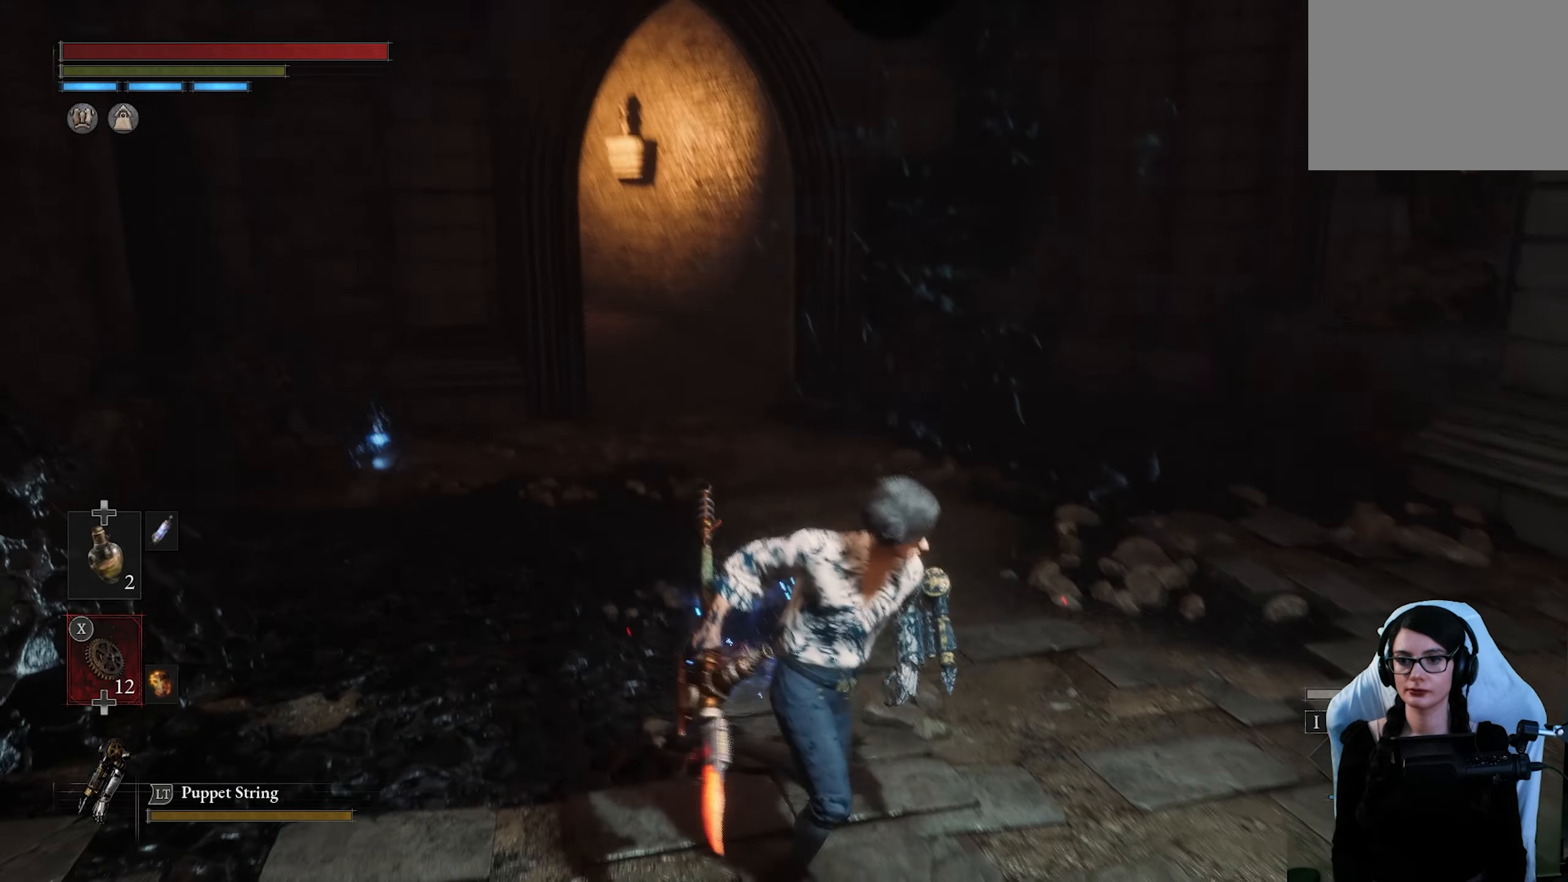
{"buttons": [], "left_stick": "down-right", "right_stick": "center", "events": [[50, "left_stick", "up-right"], [50, "right_stick", "center"], [117, "left_stick", "center"], [500, "left_stick", "down-right"]]}
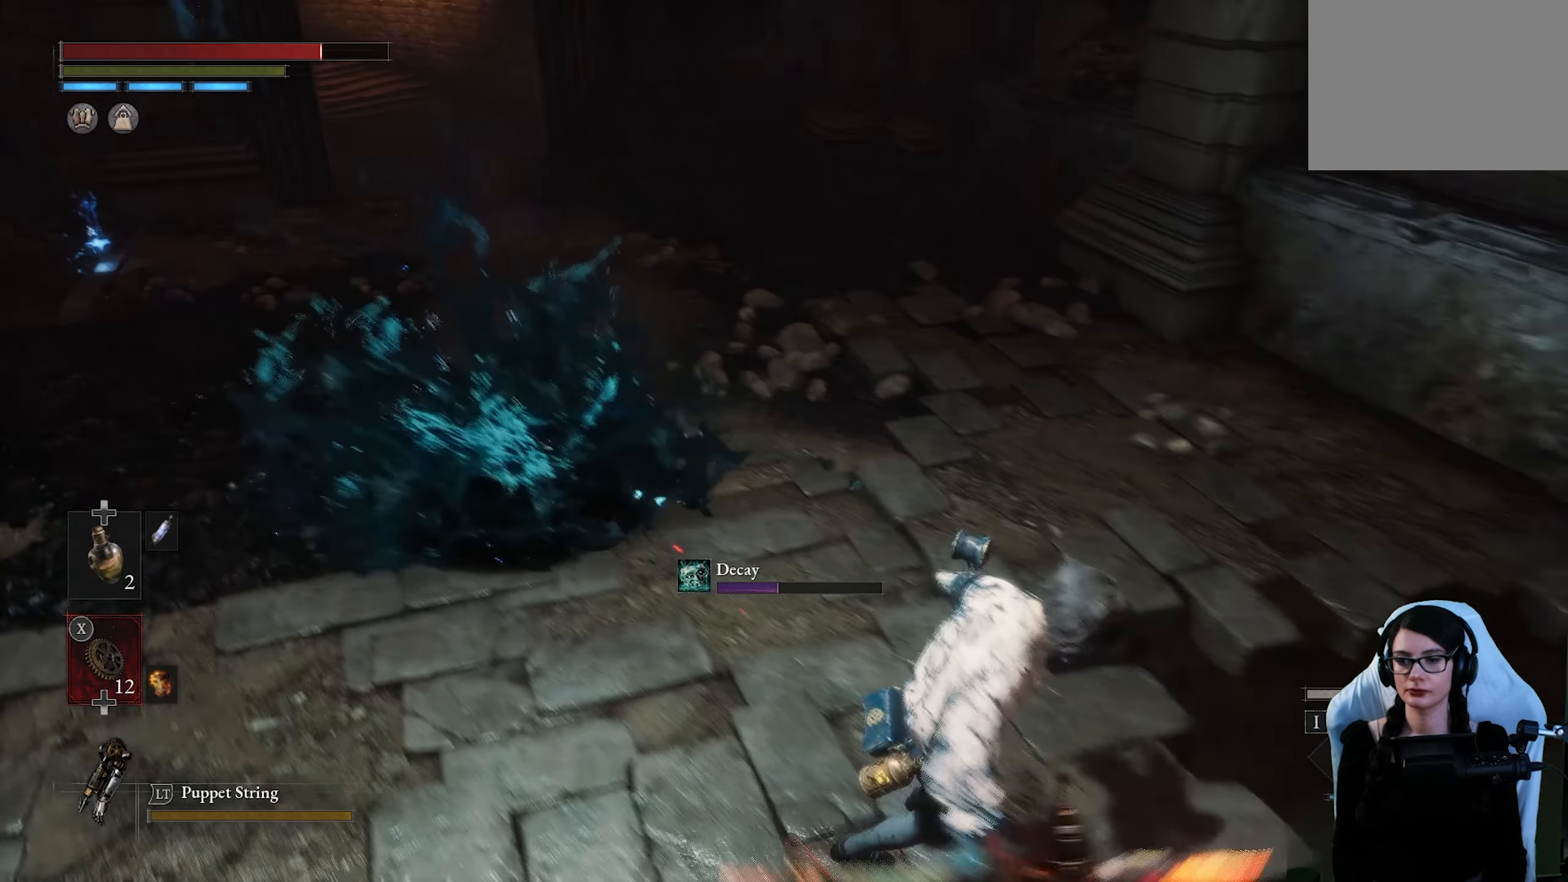
{"buttons": [], "left_stick": "up-right", "right_stick": "center", "events": [[83, "left_stick", "center"], [133, "left_stick", "down-left"], [133, "right_stick", "left"], [250, "right_stick", "center"], [383, "left_stick", "up"], [500, "left_stick", "up-right"]]}
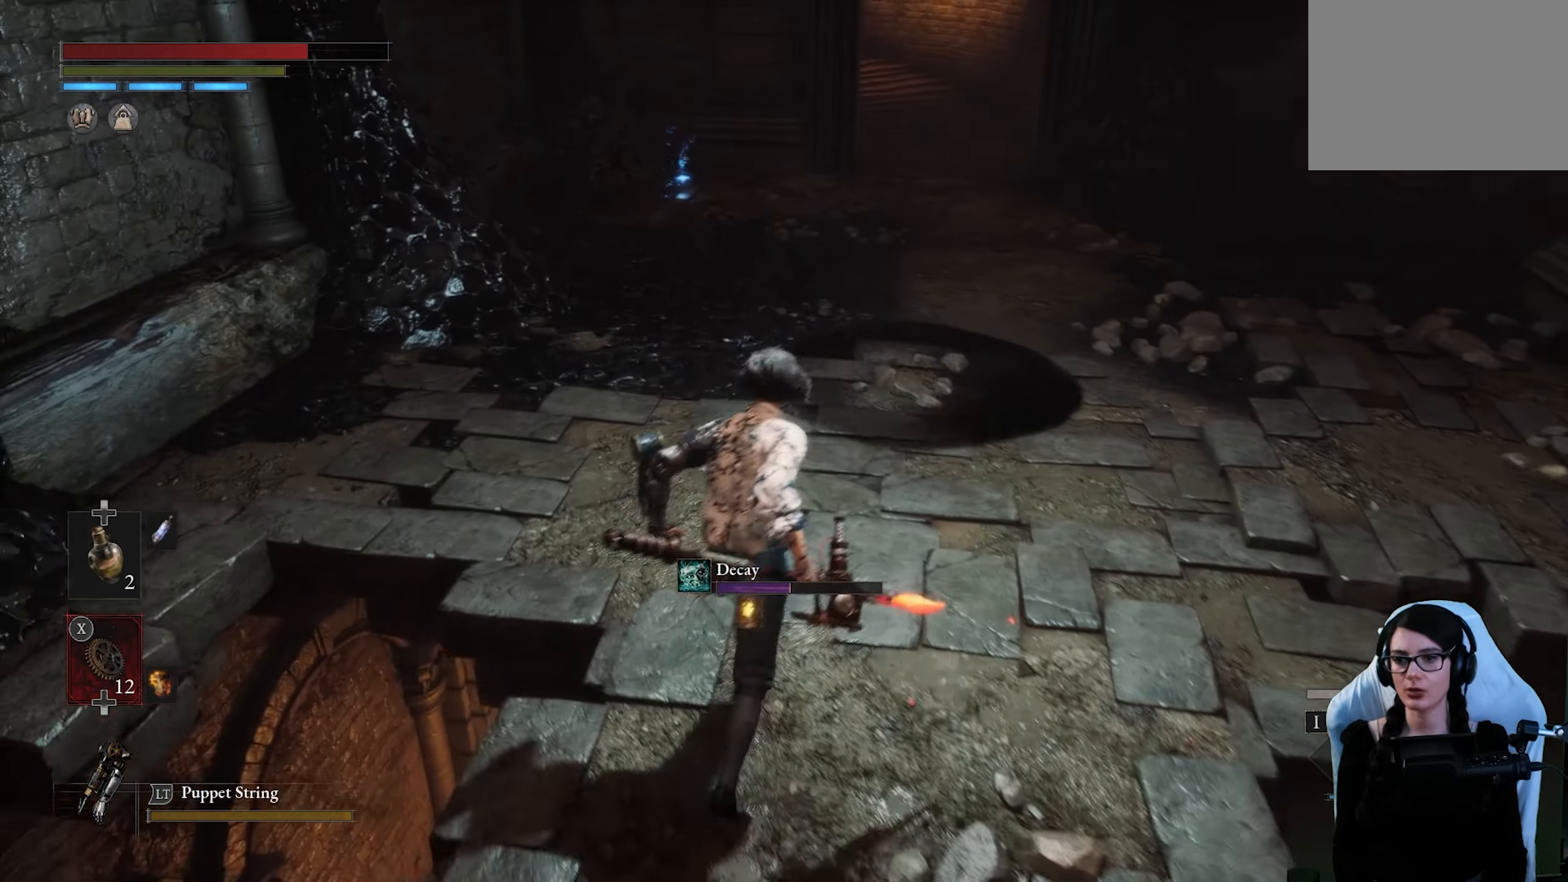
{"buttons": [], "left_stick": "center", "right_stick": "center", "events": [[117, "right_stick", "up"], [217, "left_stick", "center"], [433, "right_stick", "center"]]}
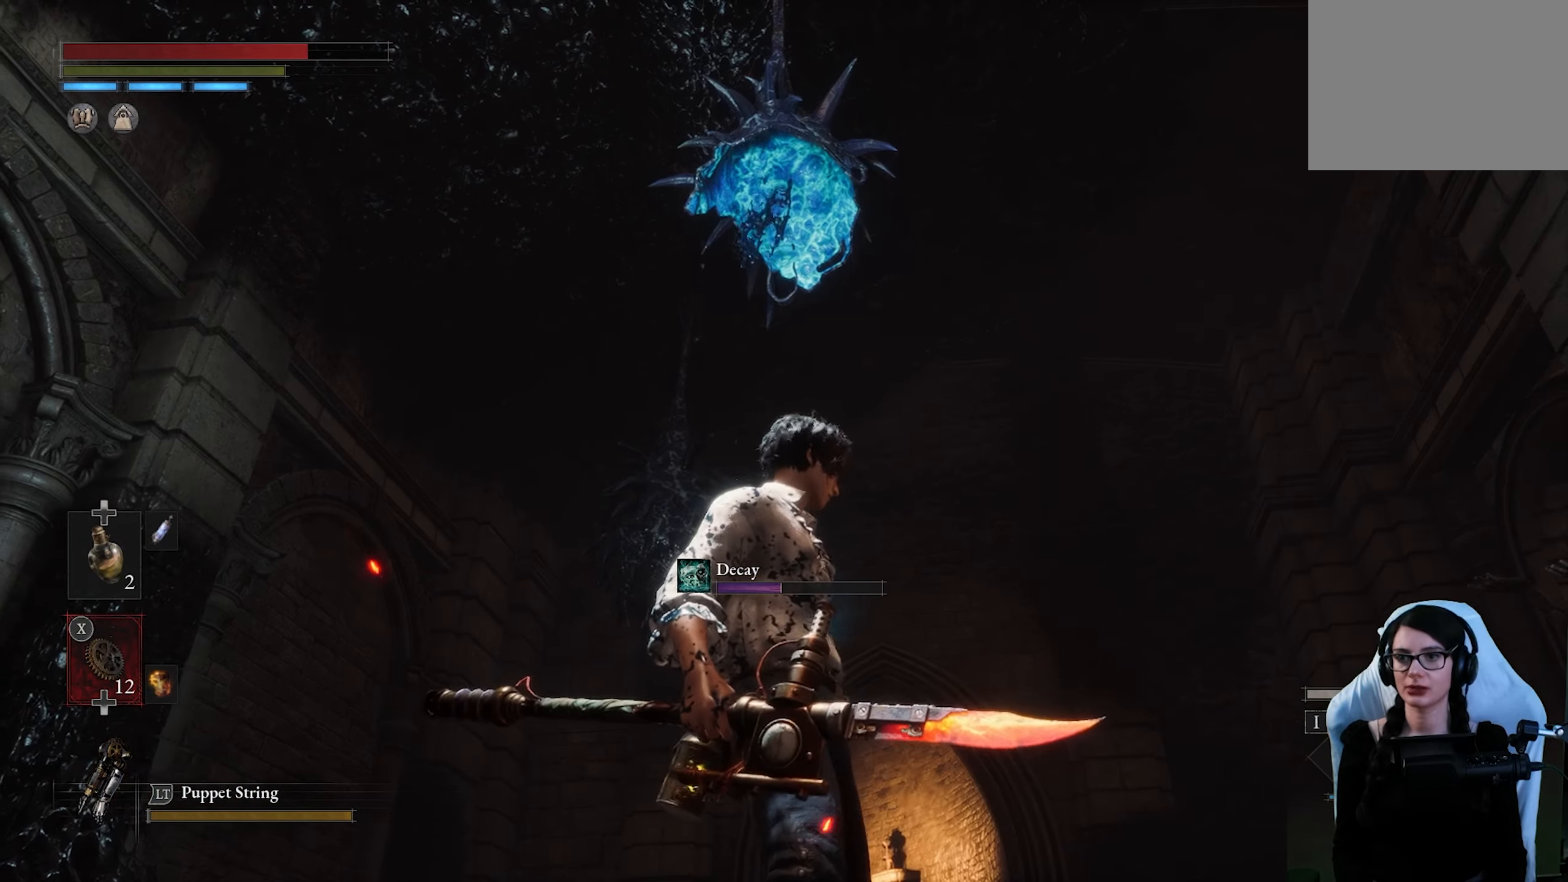
{"buttons": ["R3"], "left_stick": "up-right", "right_stick": "center", "events": [[100, "right_stick", "down"], [117, "left_stick", "up-right"], [250, "right_stick", "center"], [367, "right_stick", "left"], [433, "right_stick", "center"], [500, "R3", "down"]]}
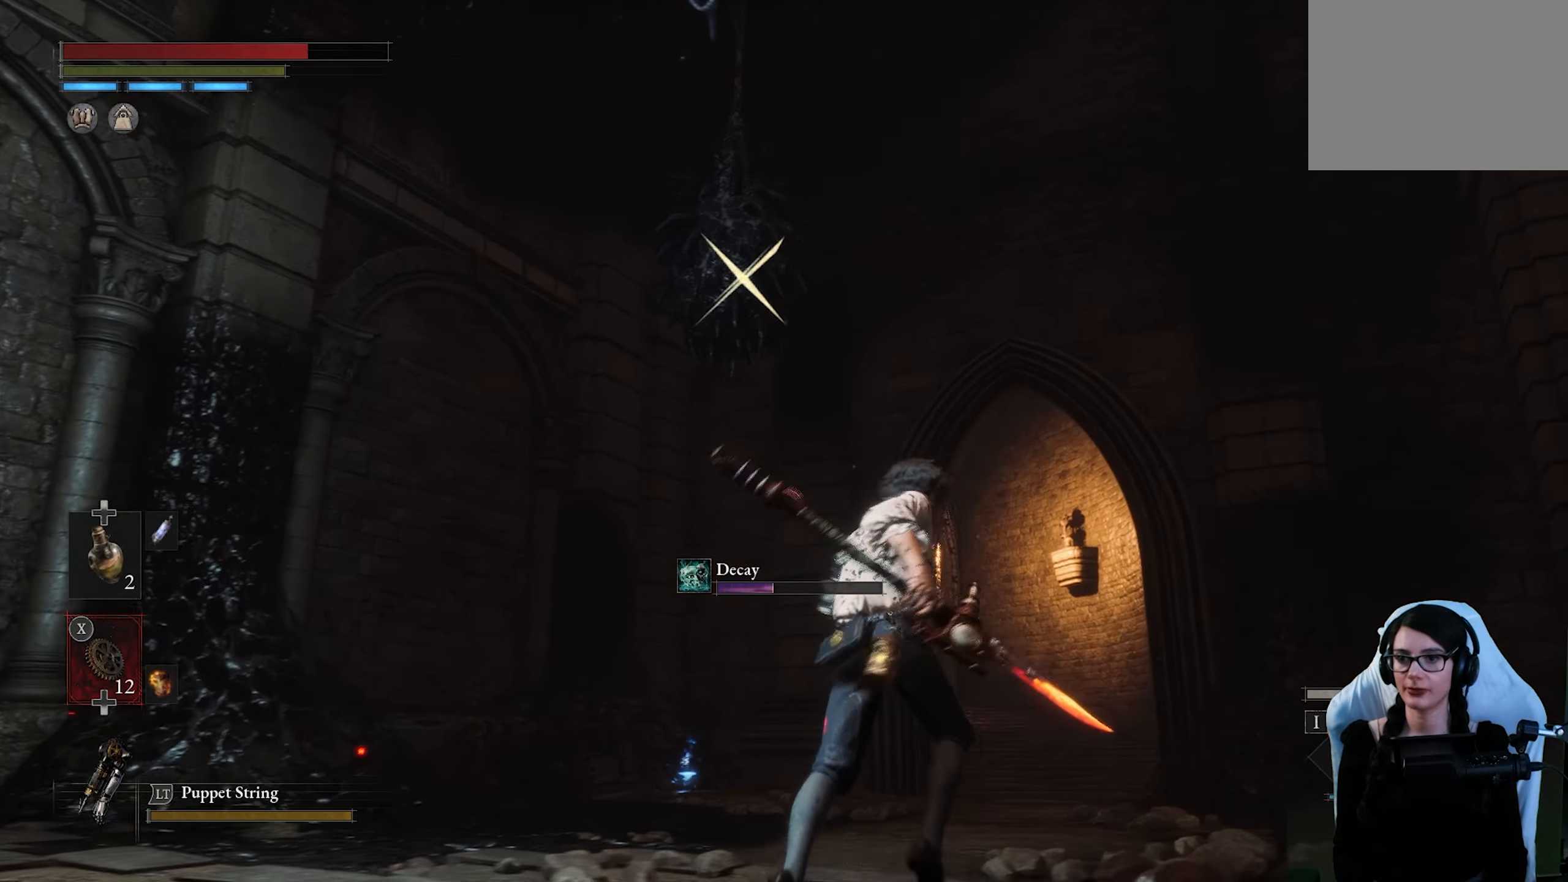
{"buttons": [], "left_stick": "center", "right_stick": "center", "events": [[50, "R3", "up"], [133, "left_stick", "center"], [400, "SQUARE", "down"], [483, "SQUARE", "up"]]}
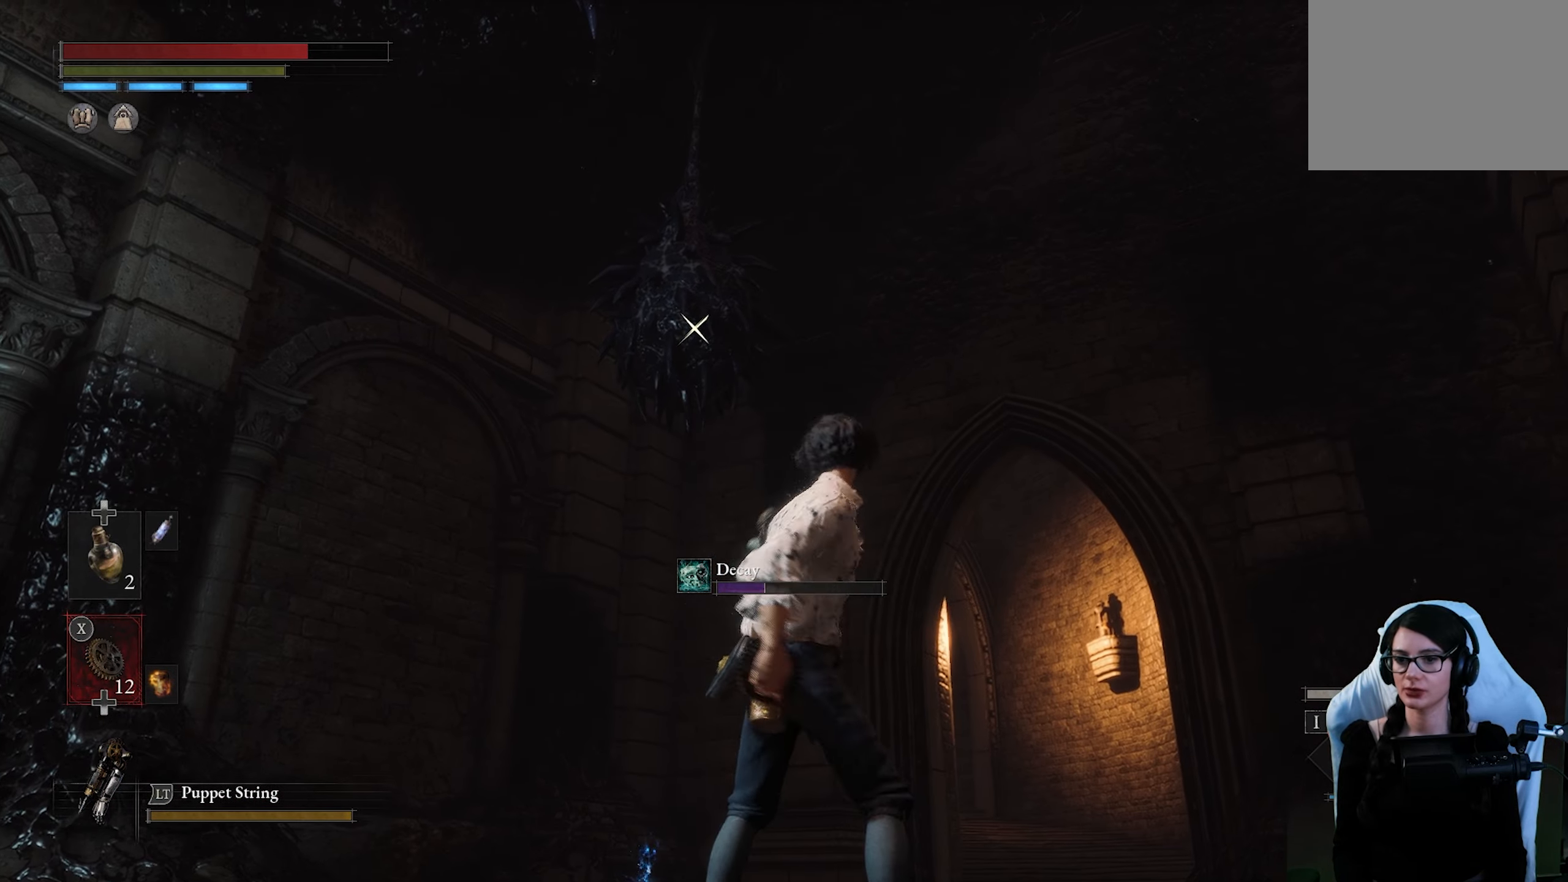
{"buttons": [], "left_stick": "center", "right_stick": "center", "events": []}
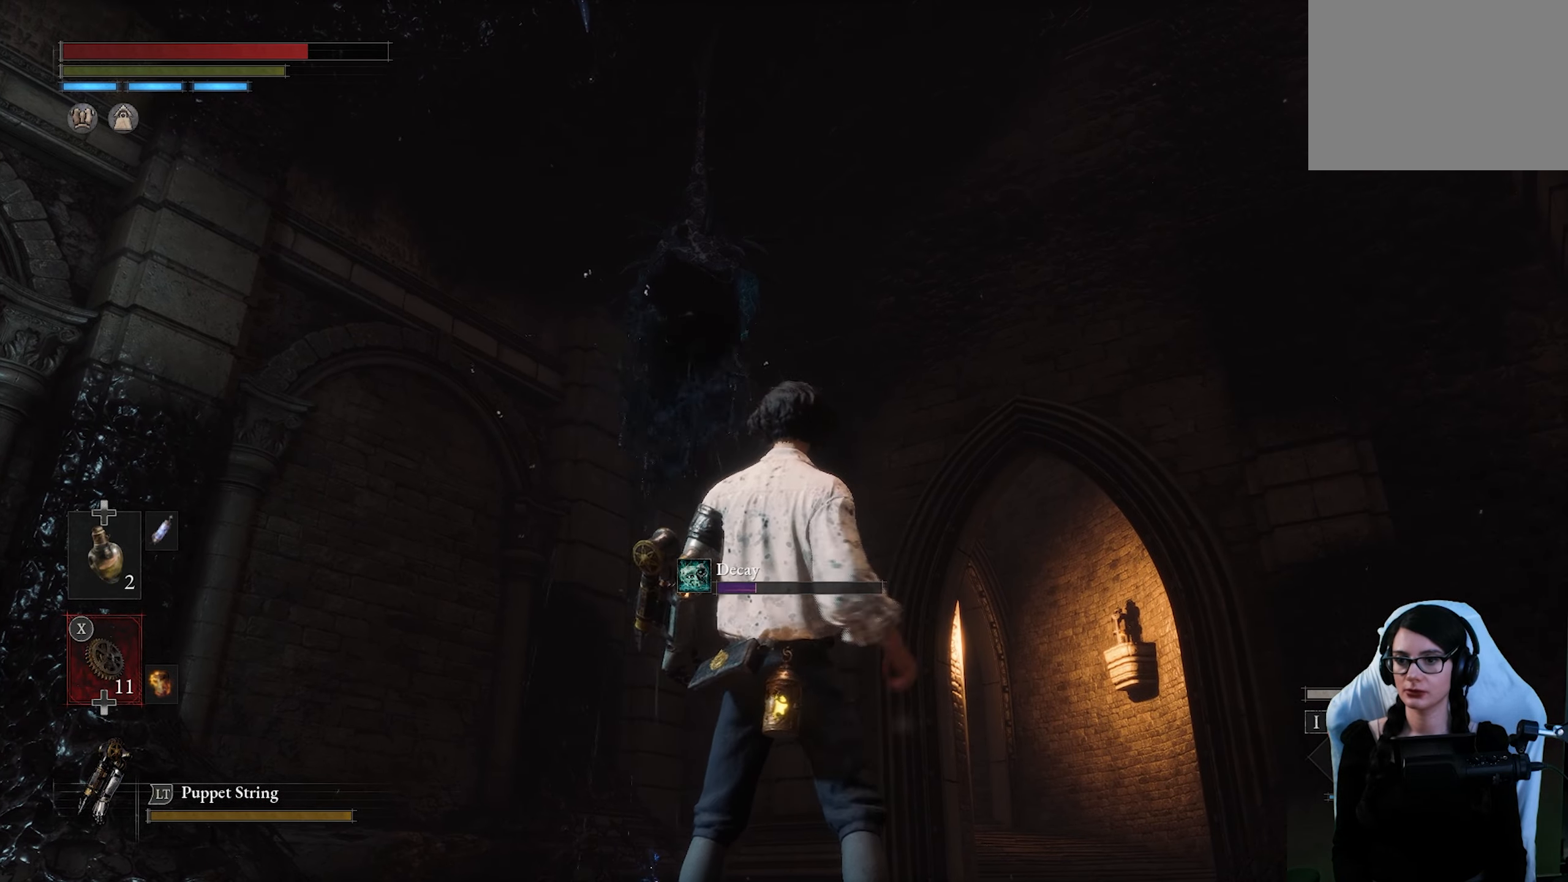
{"buttons": [], "left_stick": "up", "right_stick": "center", "events": [[67, "R3", "down"], [133, "R3", "up"], [133, "right_stick", "down"], [167, "left_stick", "right"], [233, "right_stick", "center"], [350, "left_stick", "up-right"], [350, "right_stick", "down"], [450, "left_stick", "up"], [467, "right_stick", "center"]]}
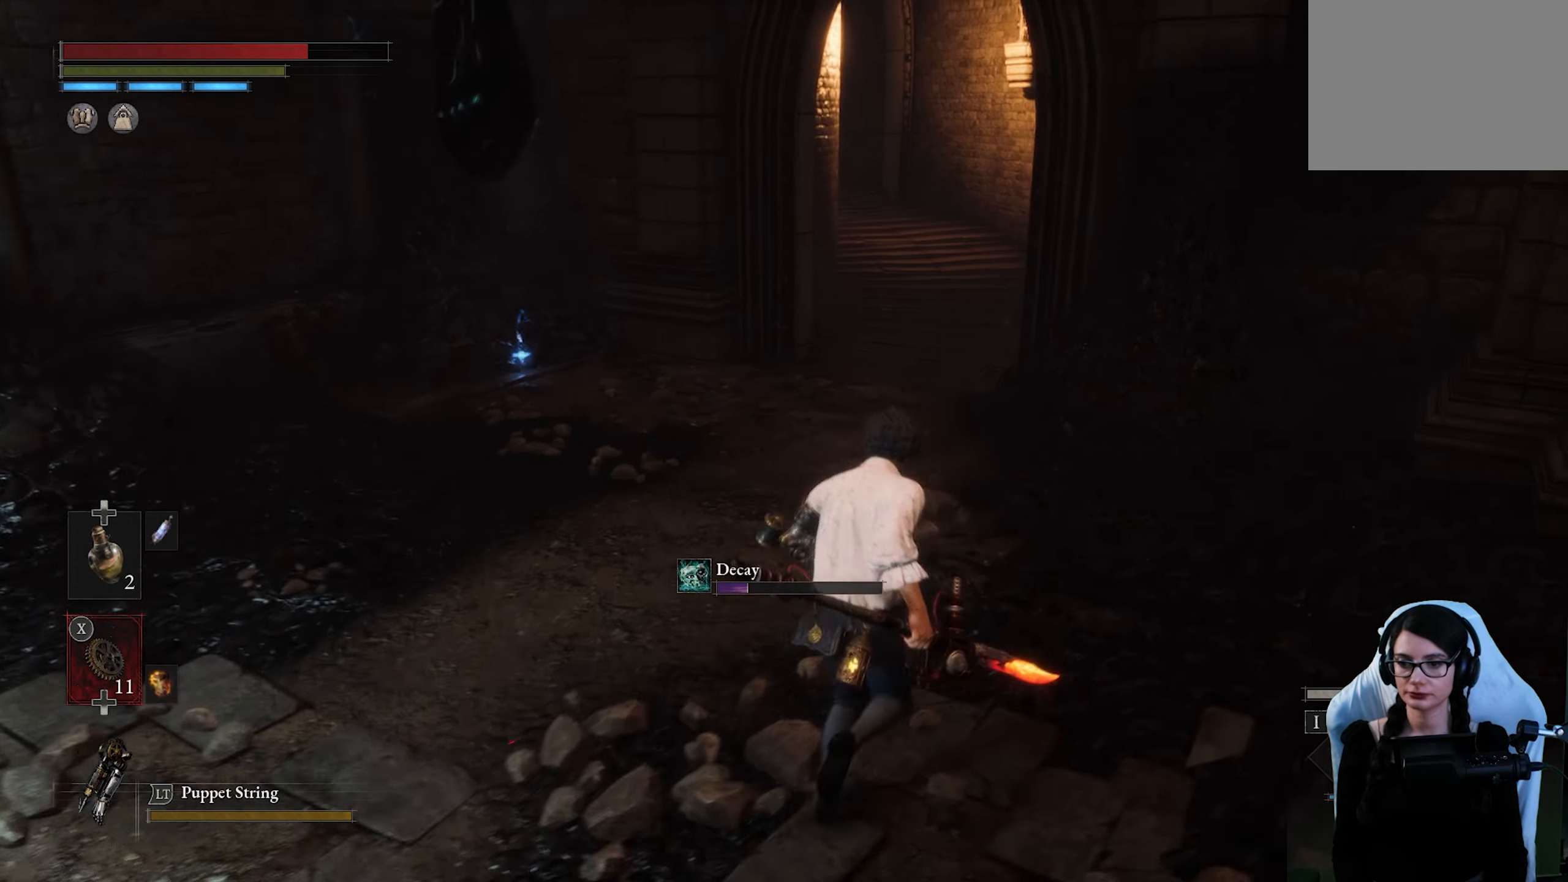
{"buttons": [], "left_stick": "up", "right_stick": "center", "events": []}
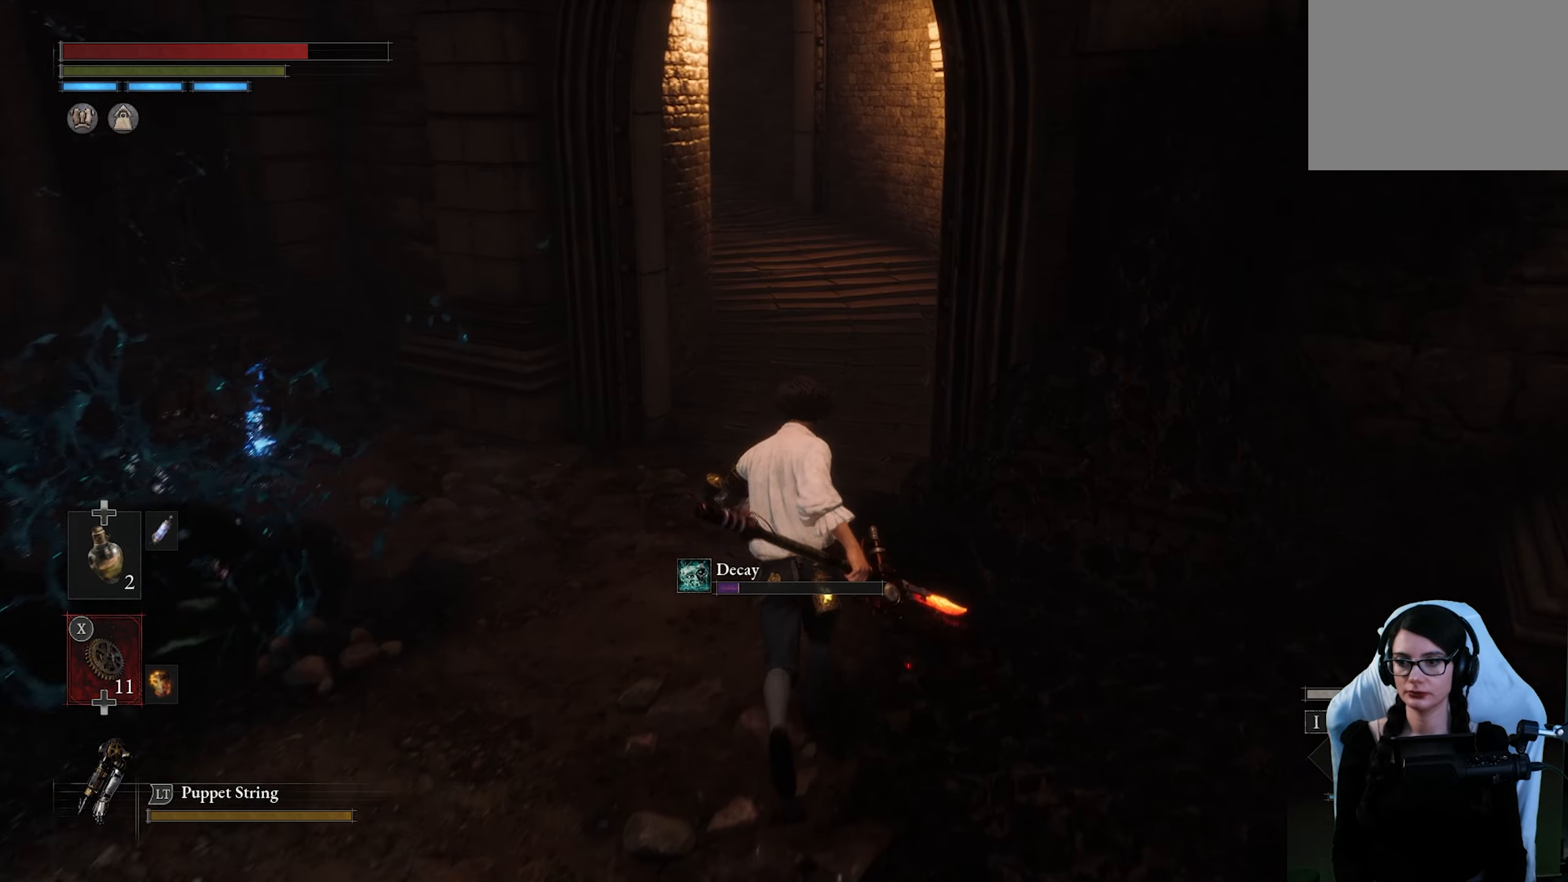
{"buttons": [], "left_stick": "up-left", "right_stick": "center", "events": [[133, "left_stick", "up-left"], [133, "right_stick", "left"], [250, "right_stick", "center"]]}
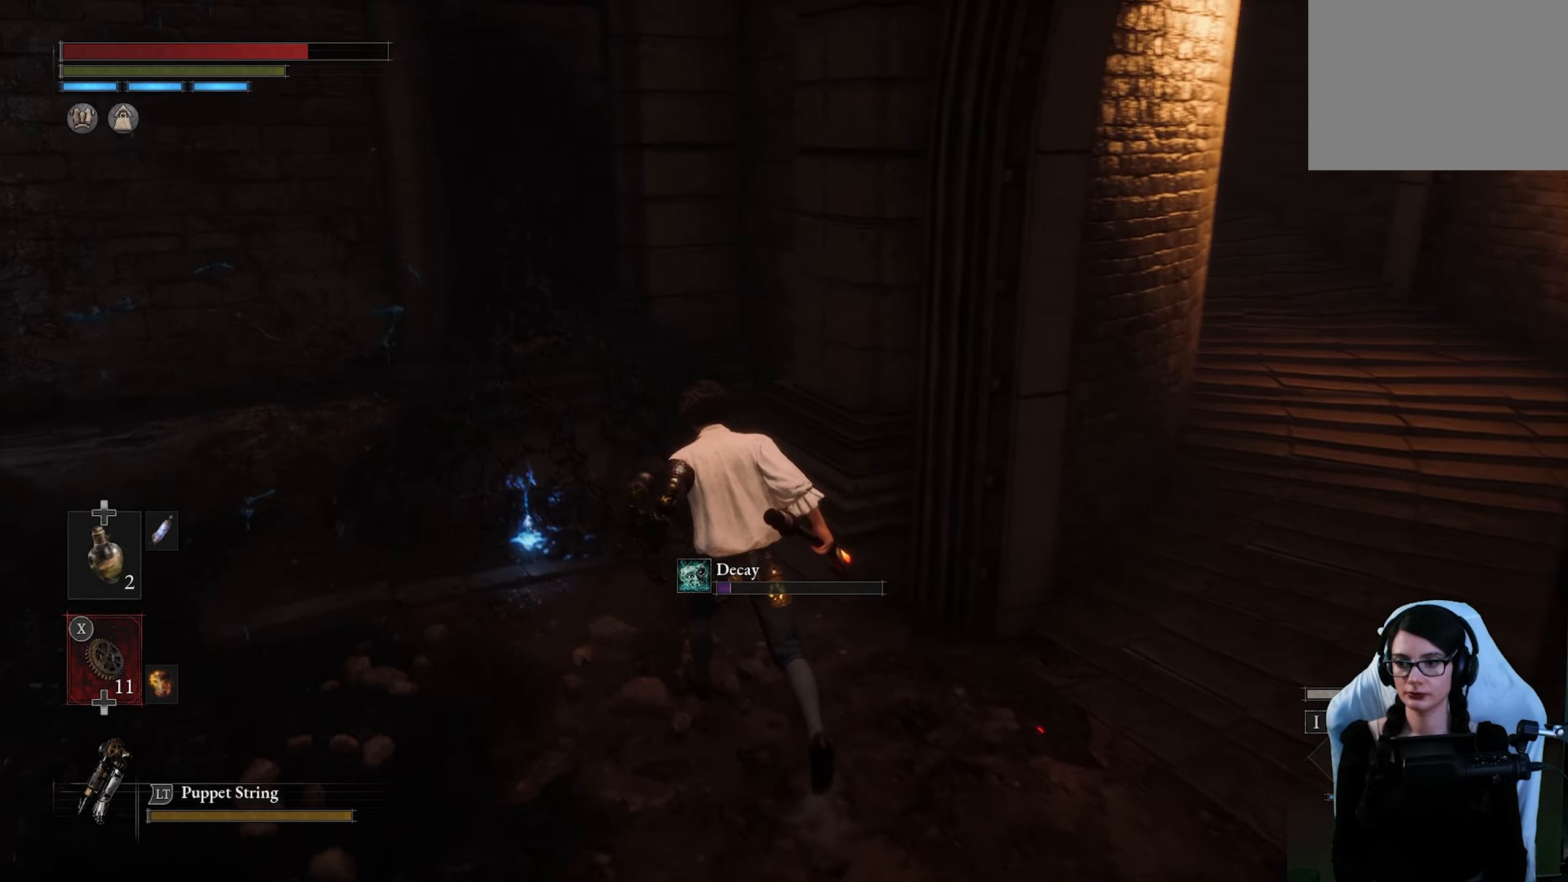
{"buttons": [], "left_stick": "up-right", "right_stick": "center", "events": [[217, "CROSS", "down"], [267, "CROSS", "up"], [367, "left_stick", "down-left"], [433, "left_stick", "down-right"], [500, "left_stick", "up-right"]]}
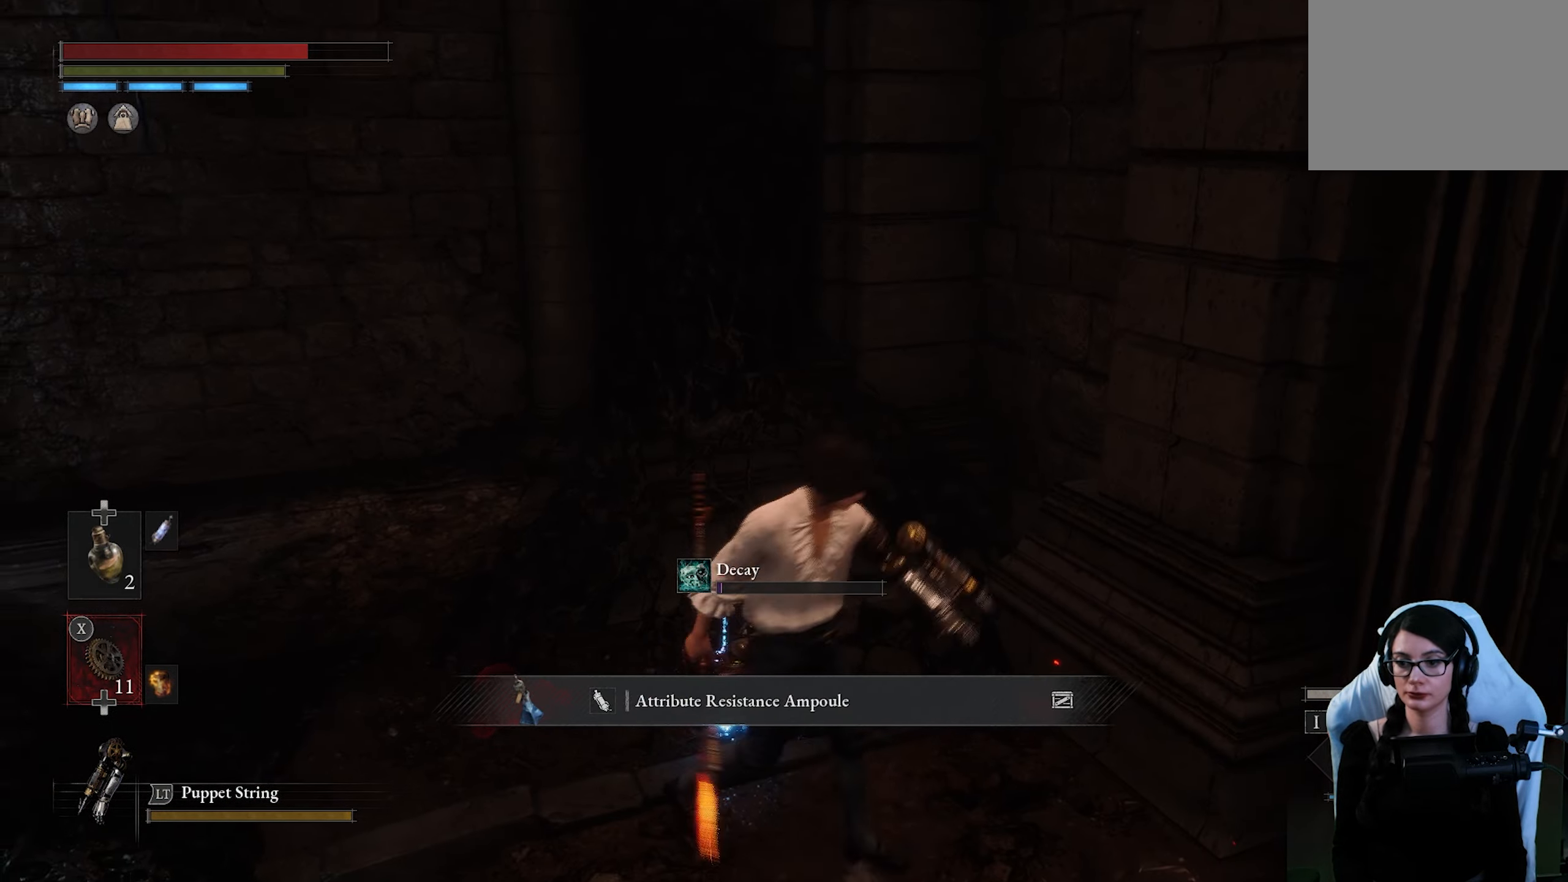
{"buttons": [], "left_stick": "up-right", "right_stick": "center", "events": [[33, "left_stick", "up-left"], [100, "left_stick", "down-left"], [133, "right_stick", "right"], [167, "left_stick", "down-right"], [217, "left_stick", "right"], [383, "left_stick", "up-right"], [383, "right_stick", "center"]]}
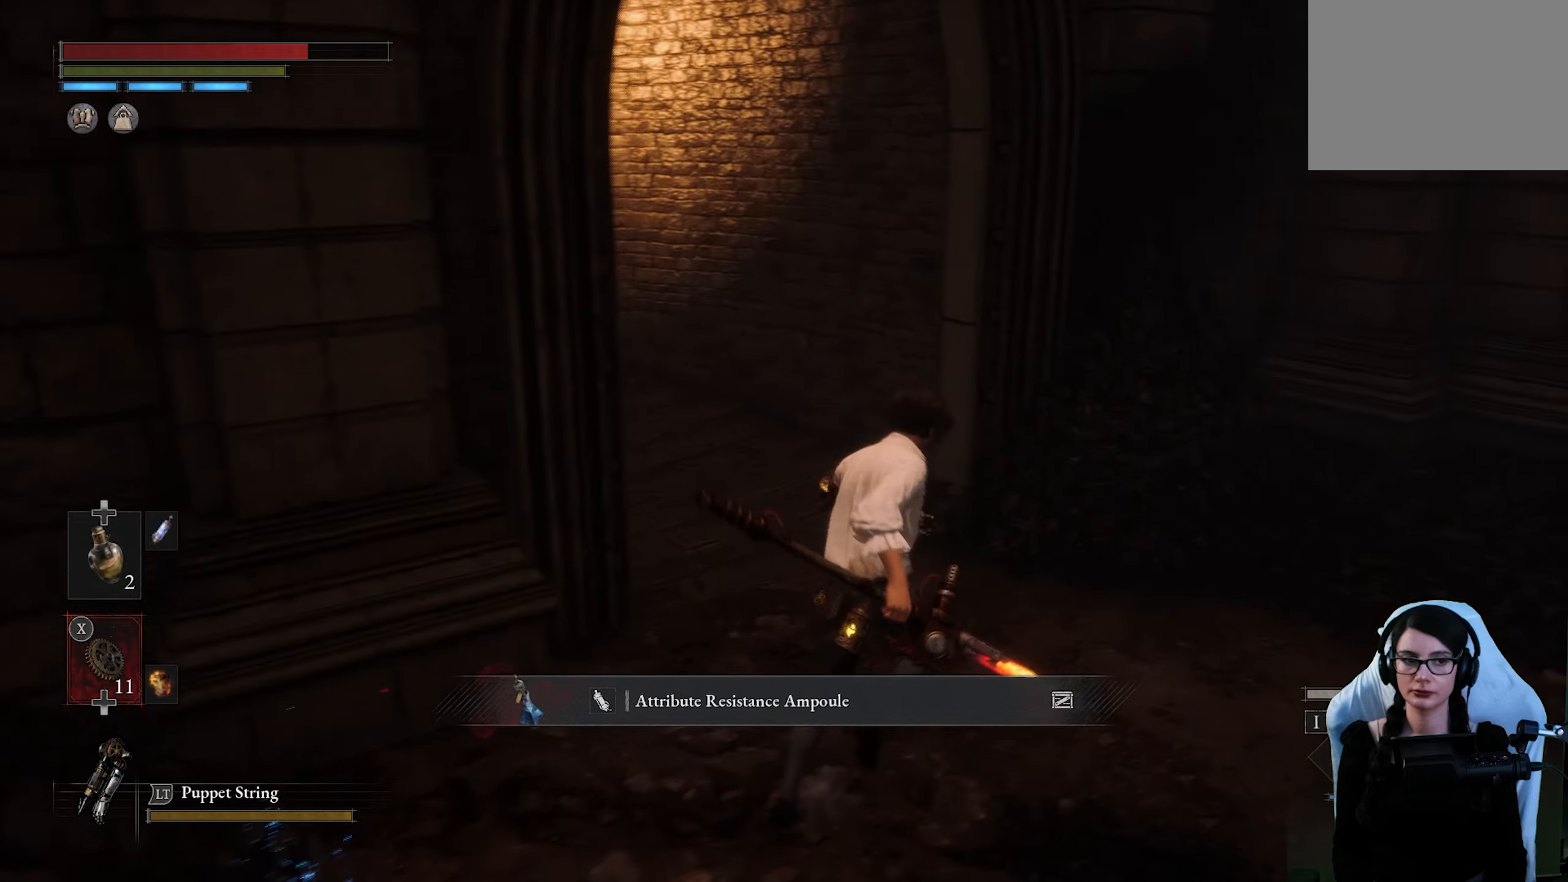
{"buttons": [], "left_stick": "center", "right_stick": "center", "events": [[83, "right_stick", "up-left"], [150, "left_stick", "up"], [167, "right_stick", "center"], [400, "left_stick", "center"]]}
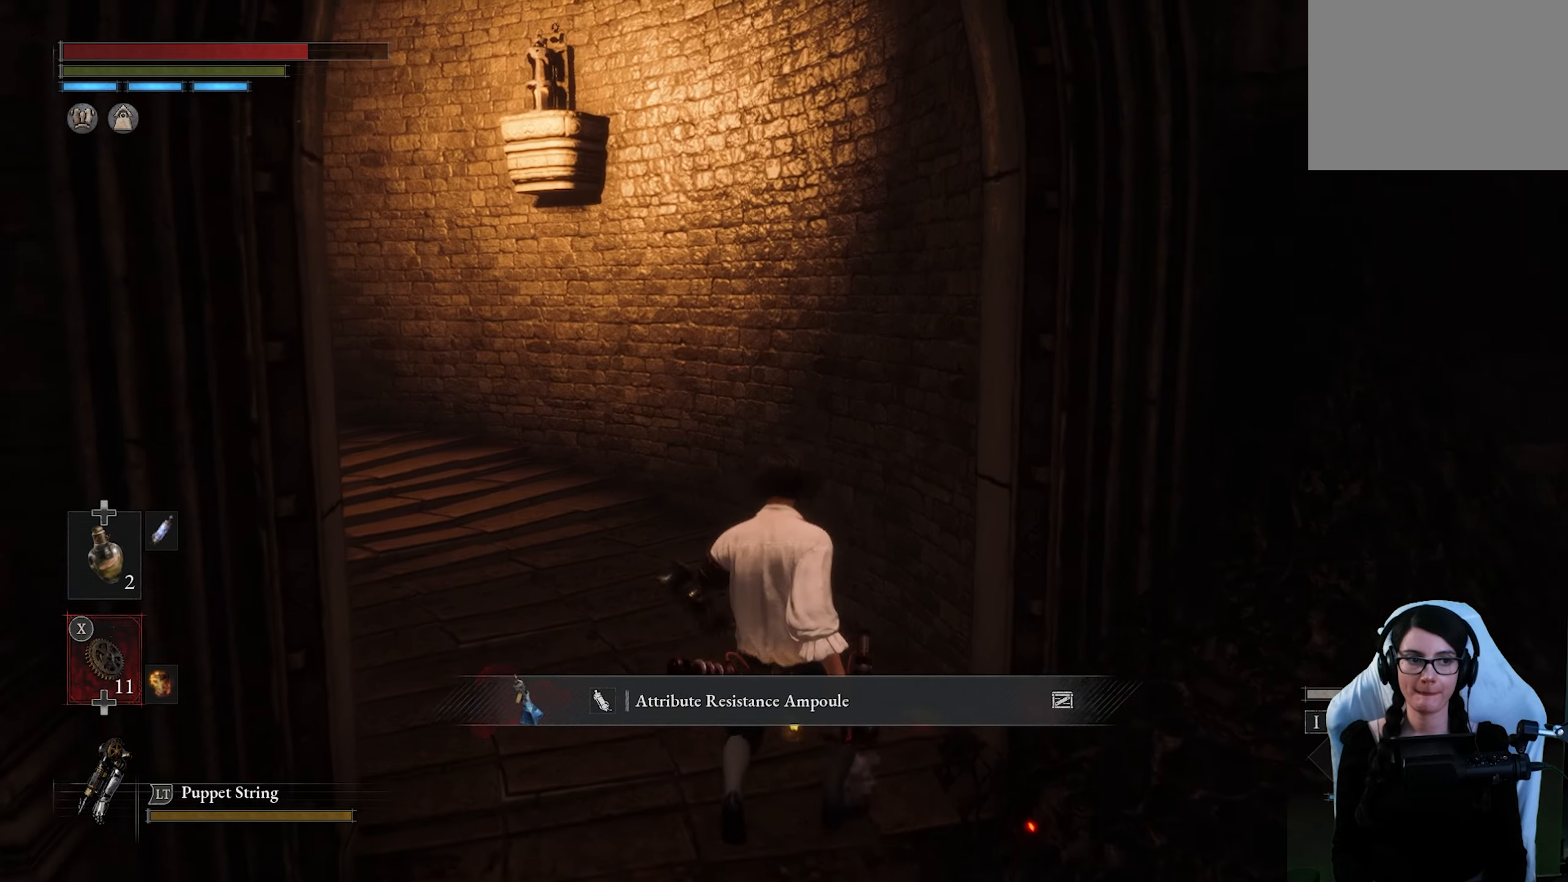
{"buttons": [], "left_stick": "up", "right_stick": "center", "events": [[133, "right_stick", "left"], [233, "left_stick", "up"], [250, "right_stick", "center"]]}
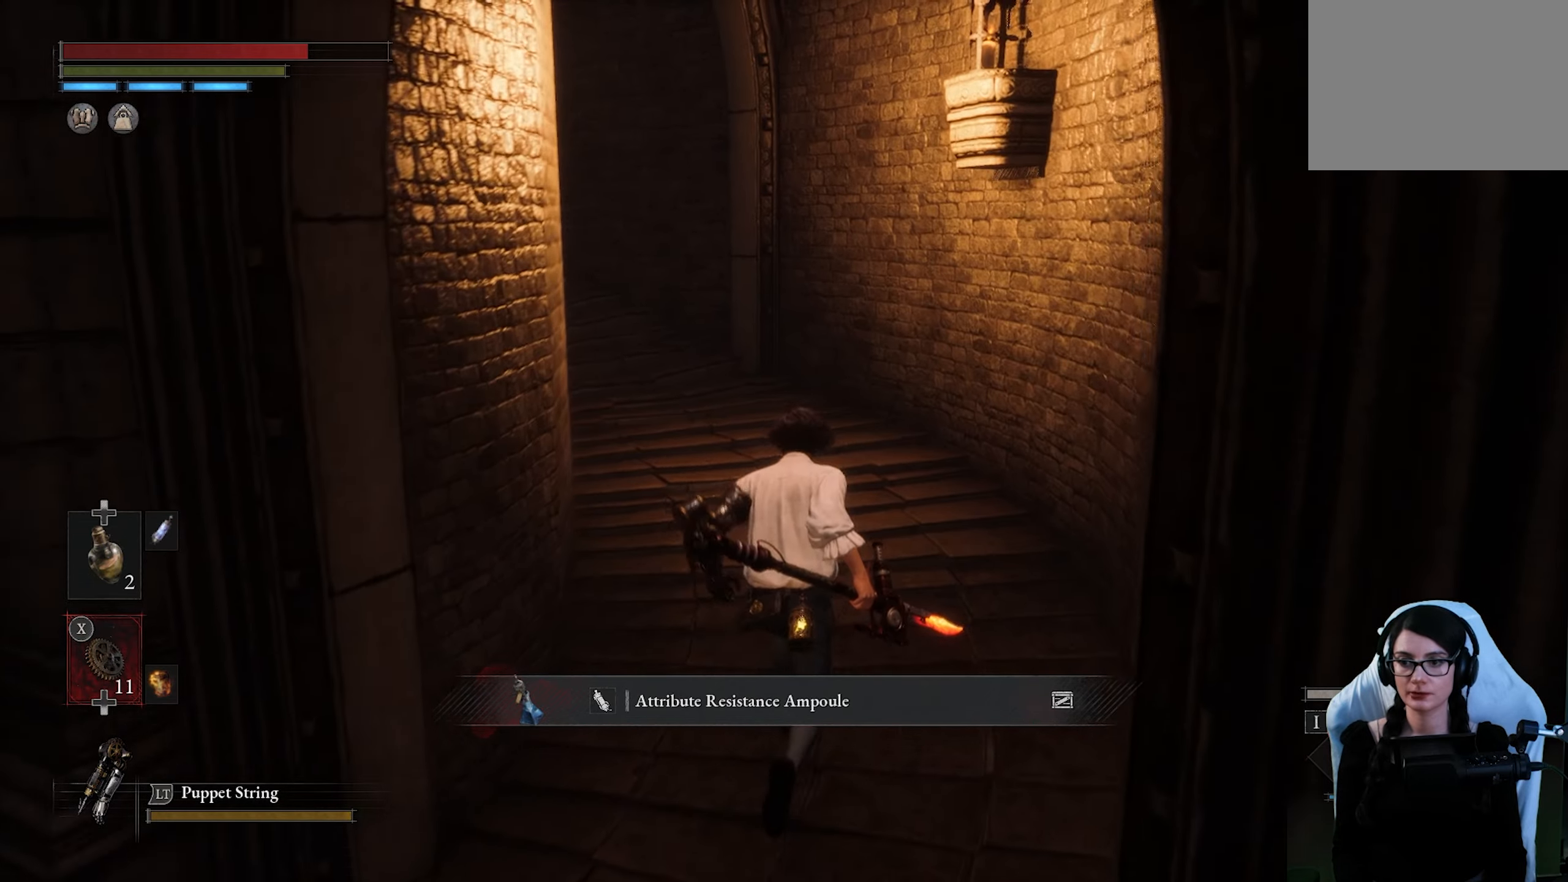
{"buttons": [], "left_stick": "center", "right_stick": "center", "events": [[150, "left_stick", "center"]]}
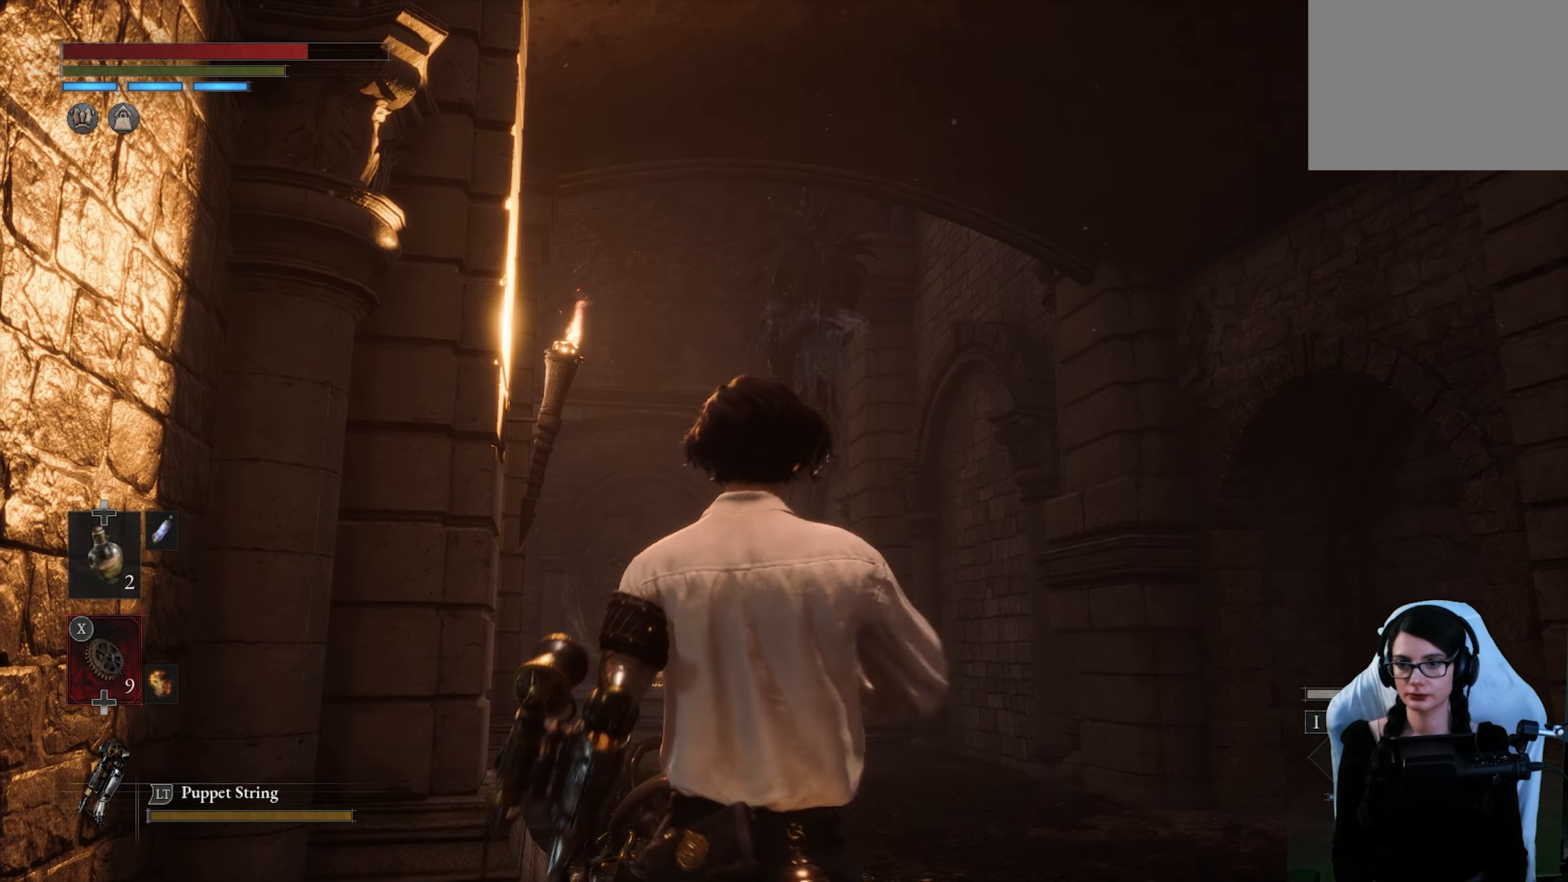
{"buttons": [], "left_stick": "center", "right_stick": "center", "events": [[267, "R3", "down"], [317, "right_stick", "down"], [333, "R3", "up"], [417, "right_stick", "center"]]}
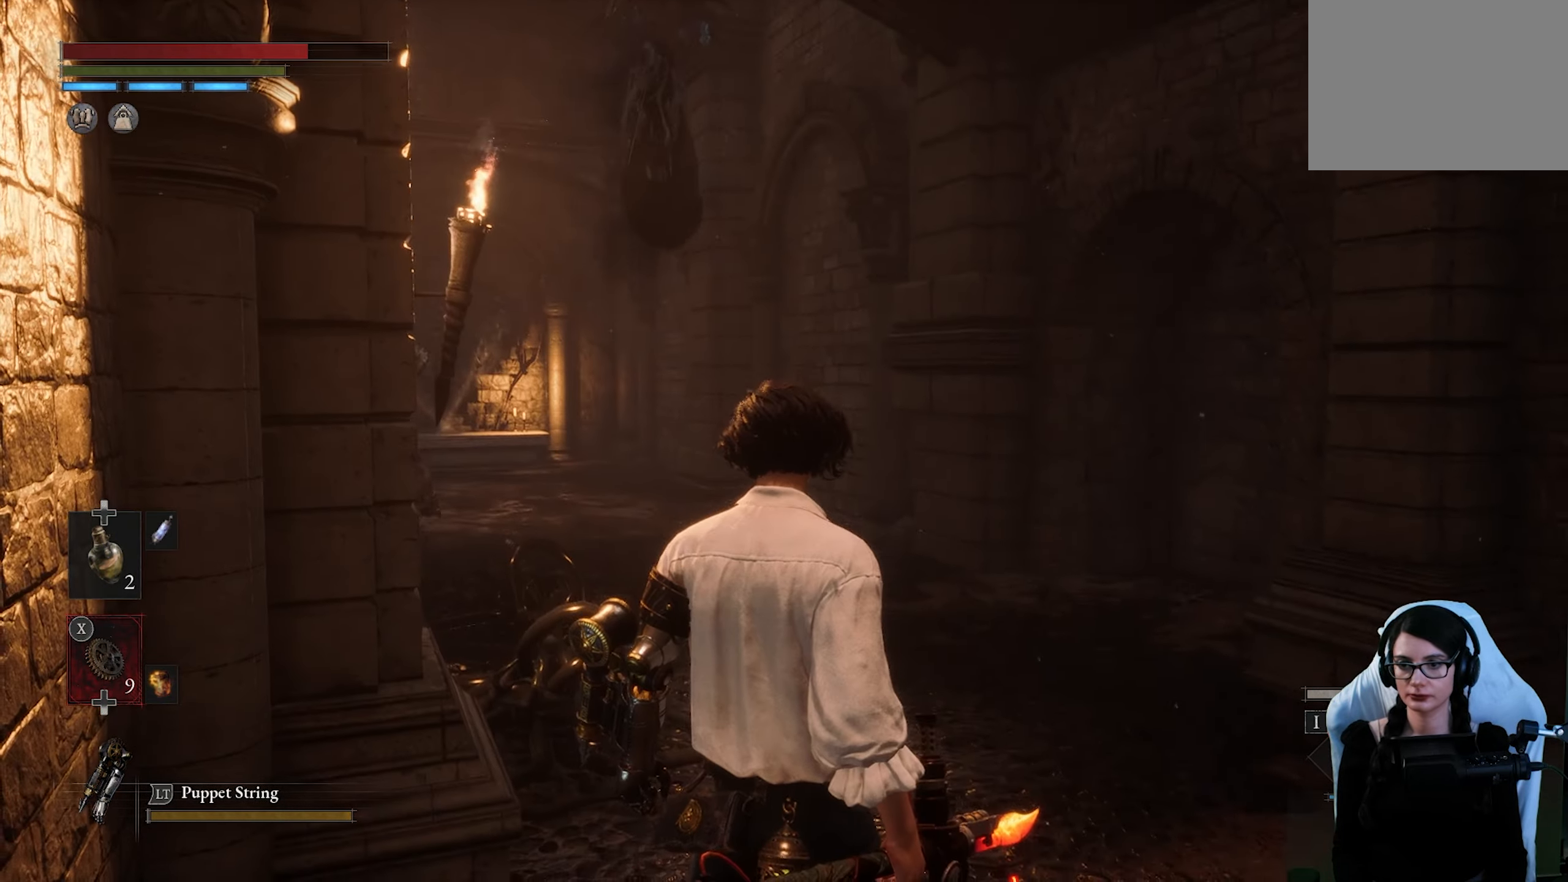
{"buttons": [], "left_stick": "center", "right_stick": "center", "events": [[83, "right_stick", "down-left"], [183, "right_stick", "center"], [367, "R3", "down"], [417, "R3", "up"]]}
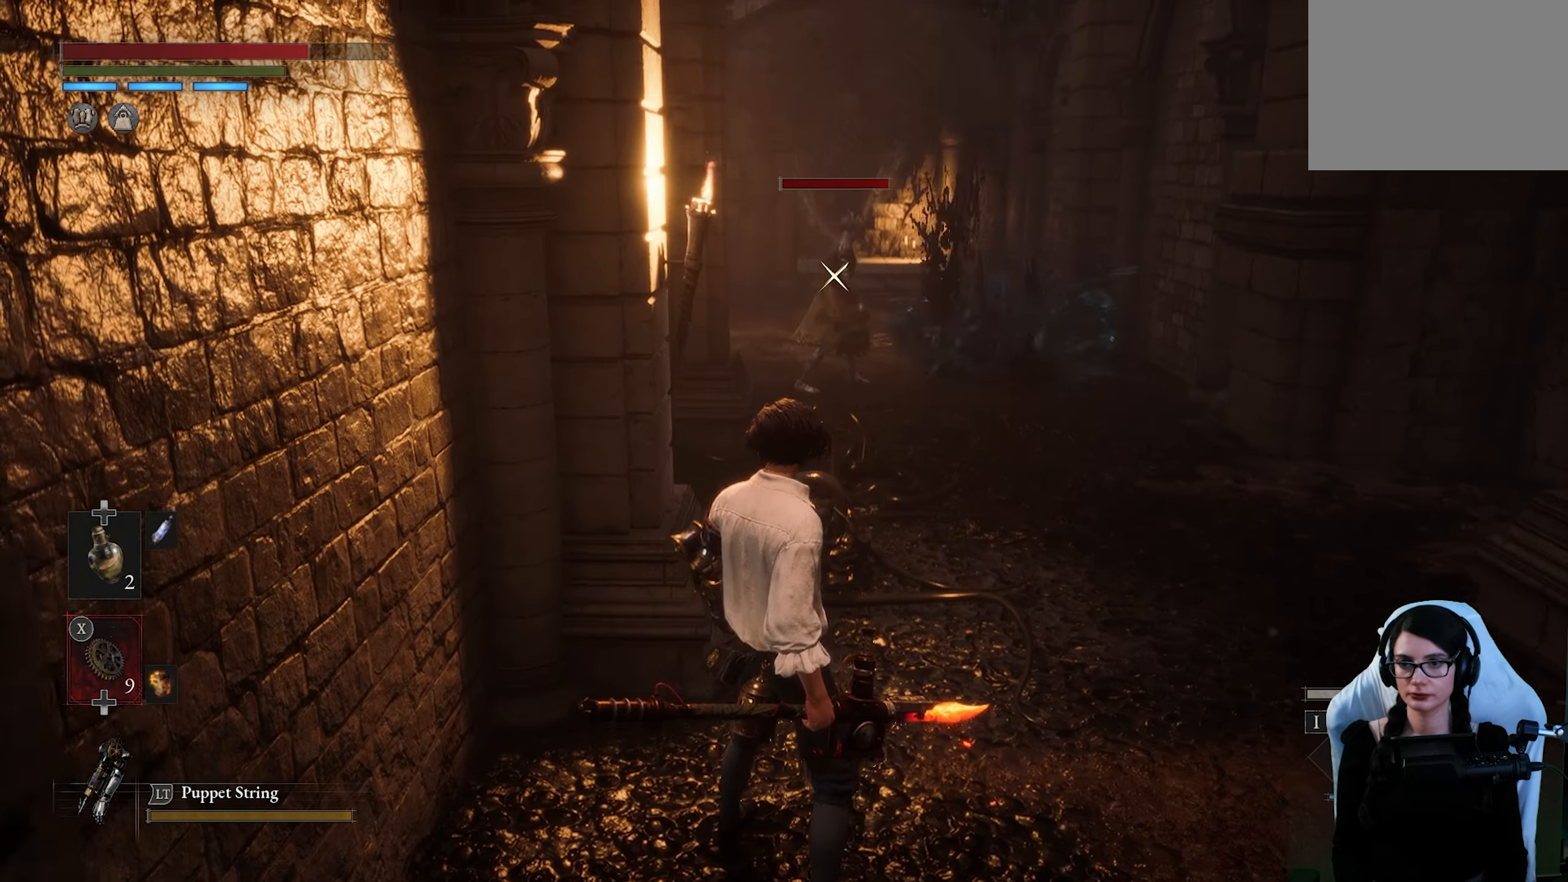
{"buttons": ["R1"], "left_stick": "center", "right_stick": "center", "events": [[133, "SQUARE", "down"], [200, "R1", "down"], [200, "SQUARE", "up"], [233, "R1", "up"], [267, "R1", "down"], [317, "R1", "up"], [383, "R1", "down"], [450, "R1", "up"], [500, "R1", "down"]]}
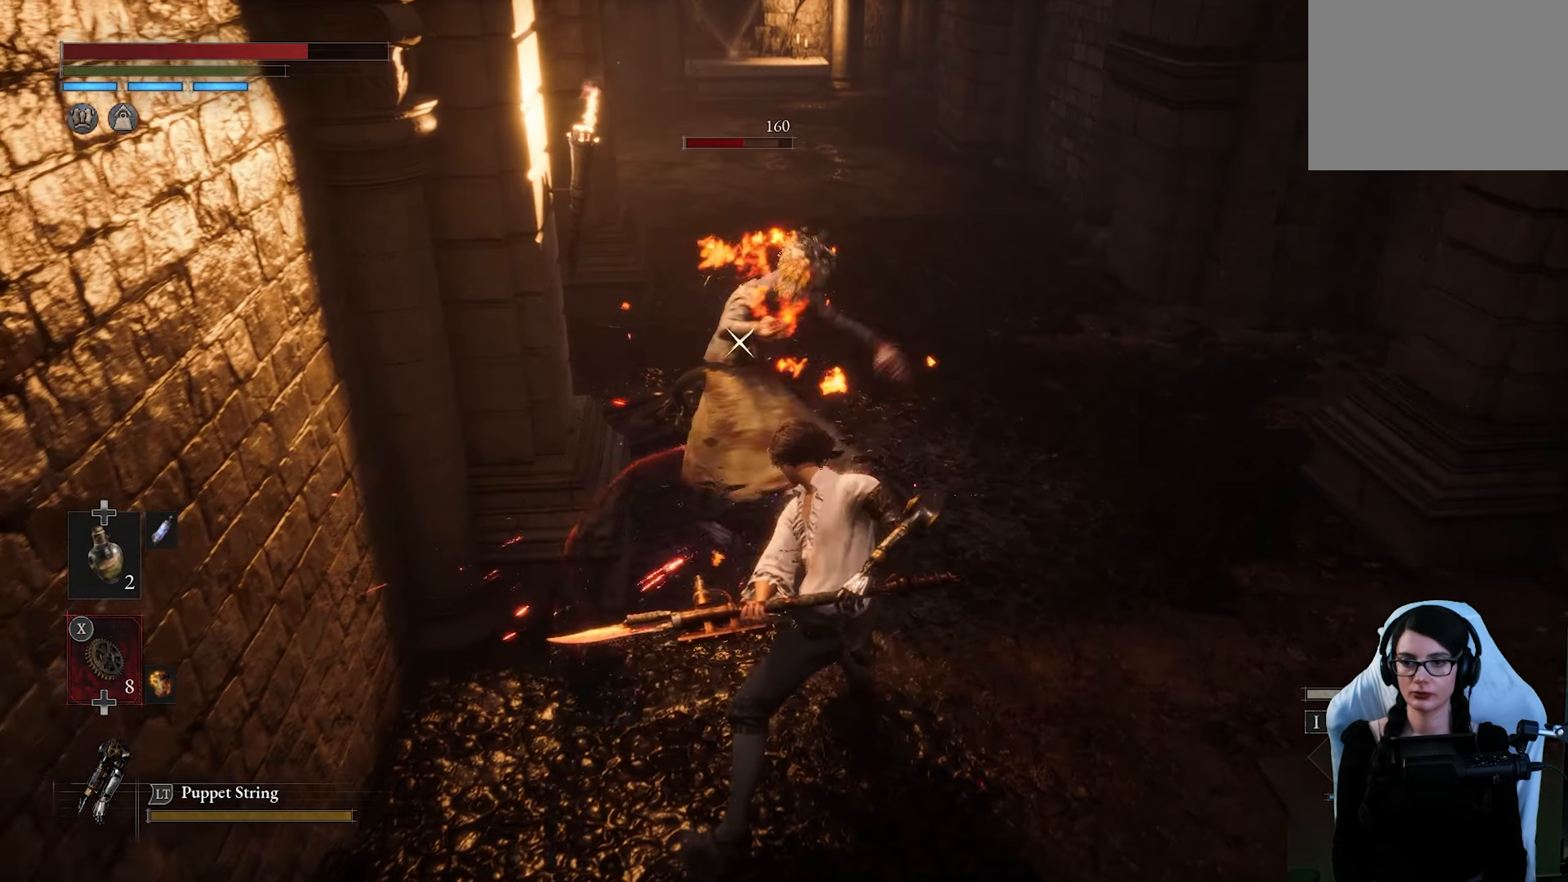
{"buttons": [], "left_stick": "down", "right_stick": "center", "events": [[33, "R1", "up"], [333, "left_stick", "down"]]}
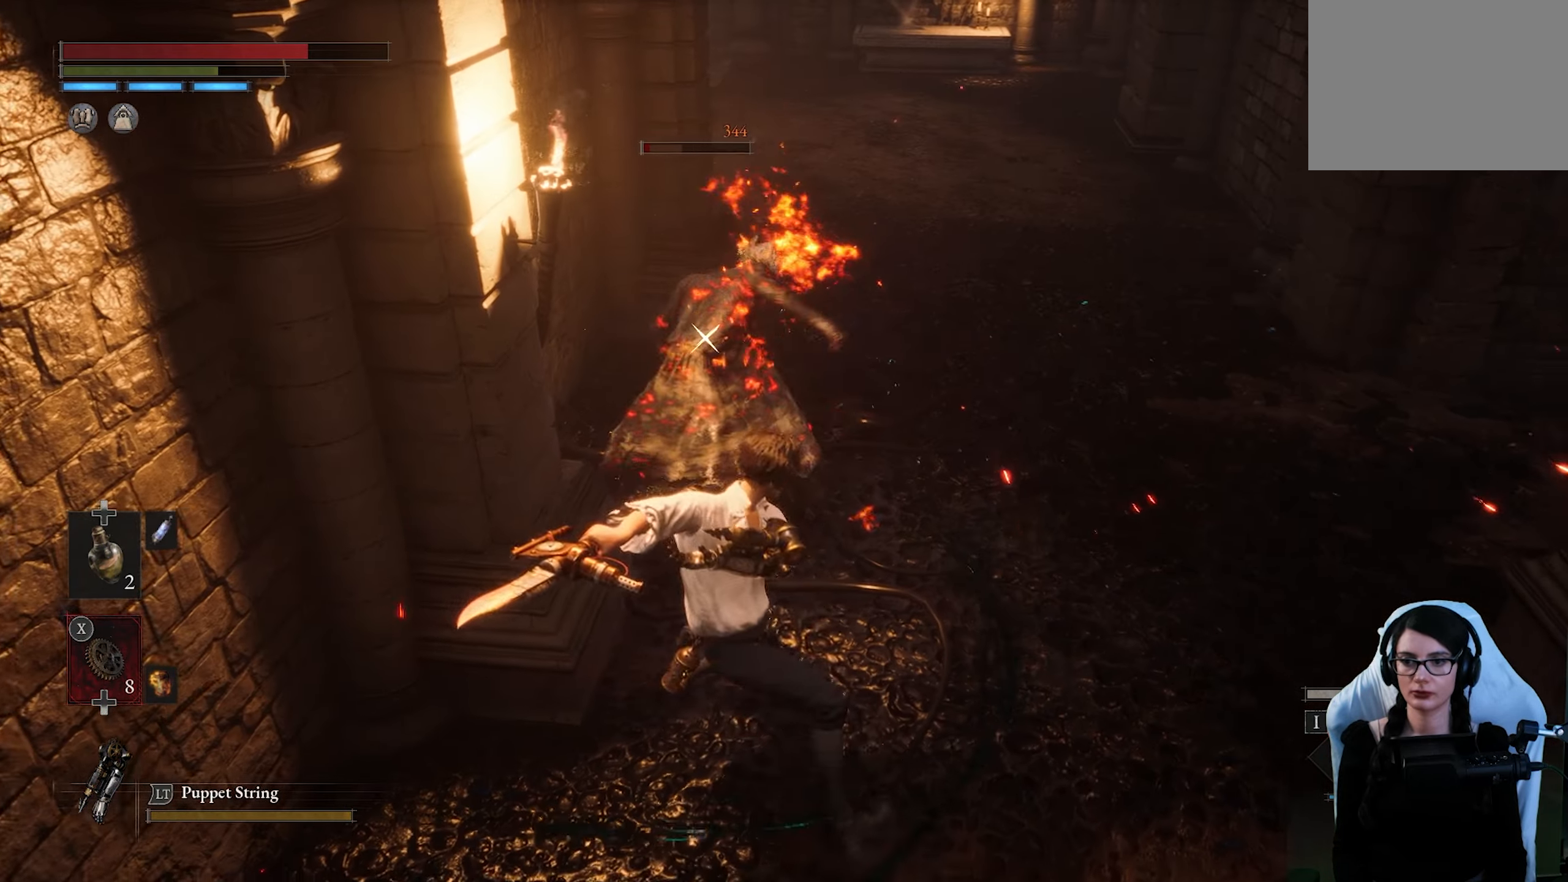
{"buttons": [], "left_stick": "down", "right_stick": "center", "events": [[50, "R1", "down"], [117, "R1", "up"]]}
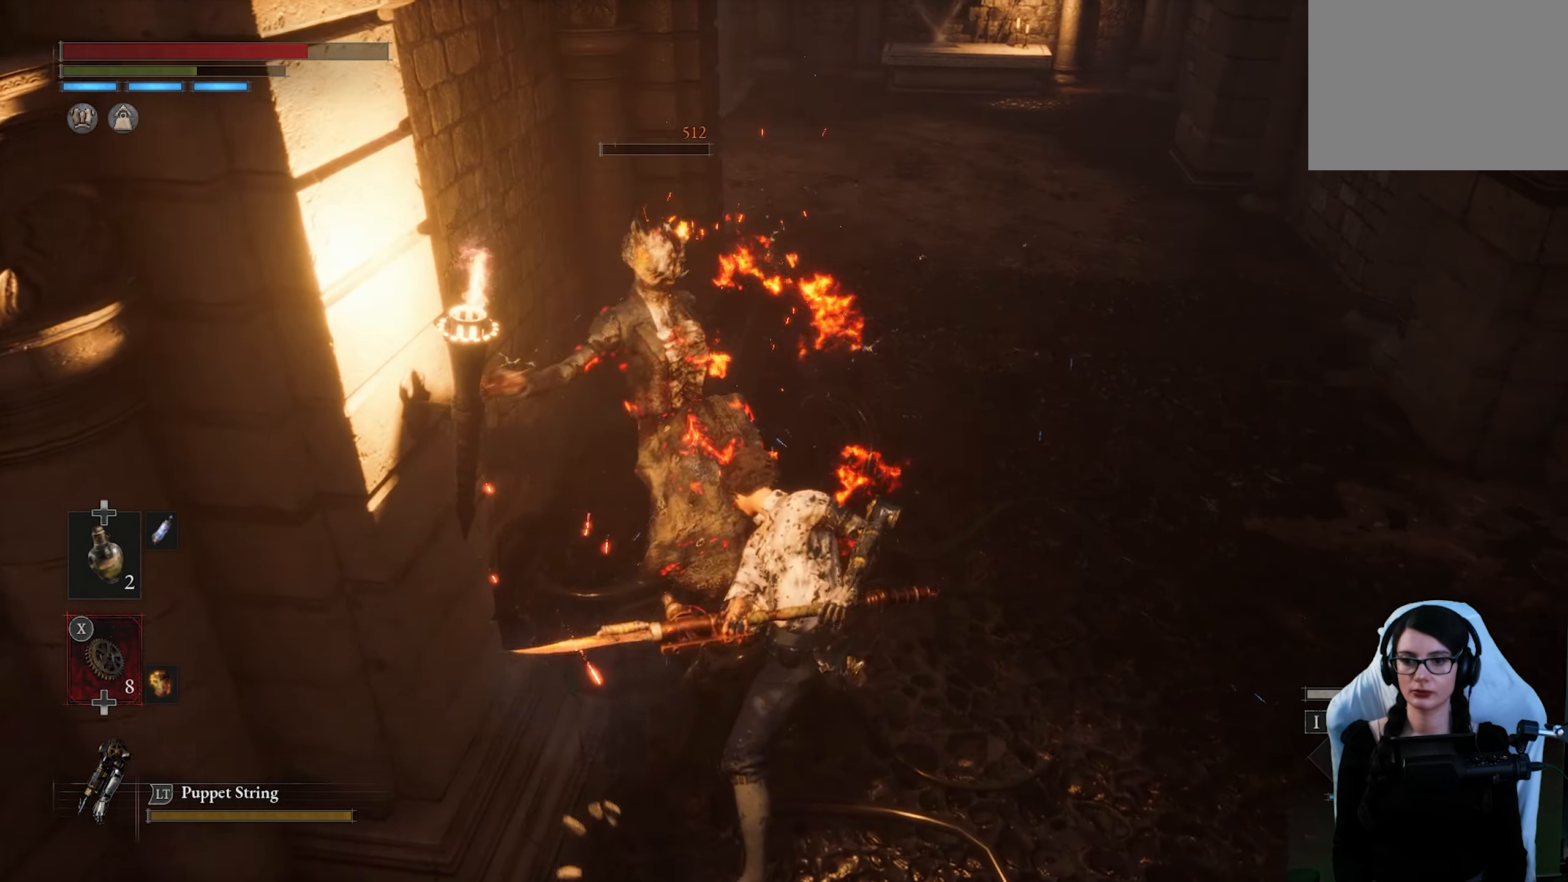
{"buttons": [], "left_stick": "up-left", "right_stick": "center", "events": [[17, "CIRCLE", "down"], [83, "CIRCLE", "up"], [100, "left_stick", "right"], [267, "left_stick", "up"], [417, "left_stick", "up-left"]]}
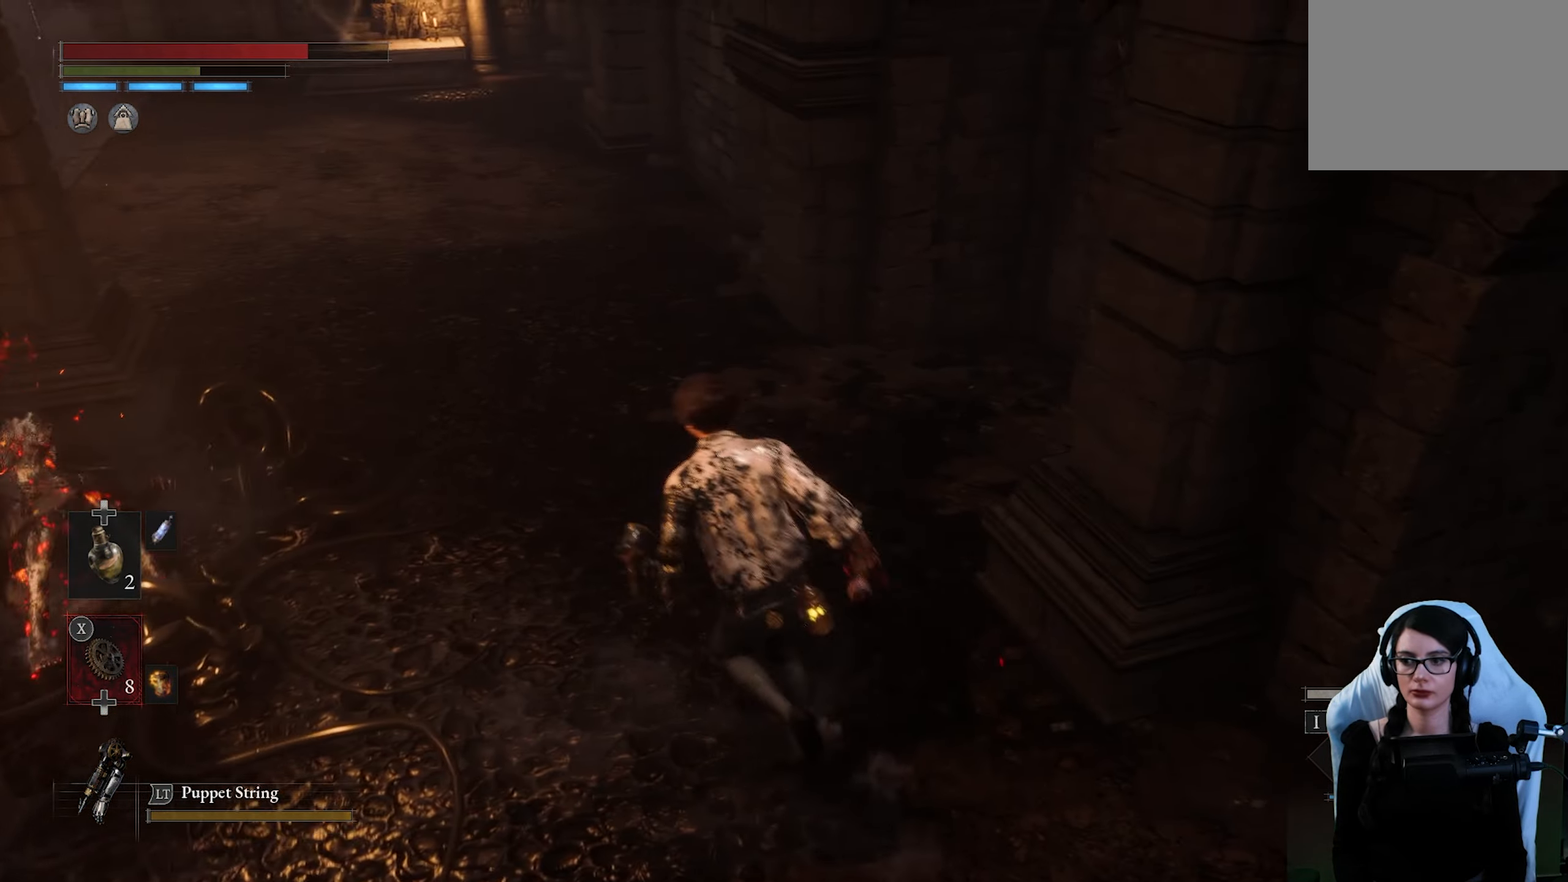
{"buttons": [], "left_stick": "up", "right_stick": "up-right", "events": [[33, "right_stick", "left"], [133, "left_stick", "up"], [133, "right_stick", "center"], [433, "right_stick", "up-right"]]}
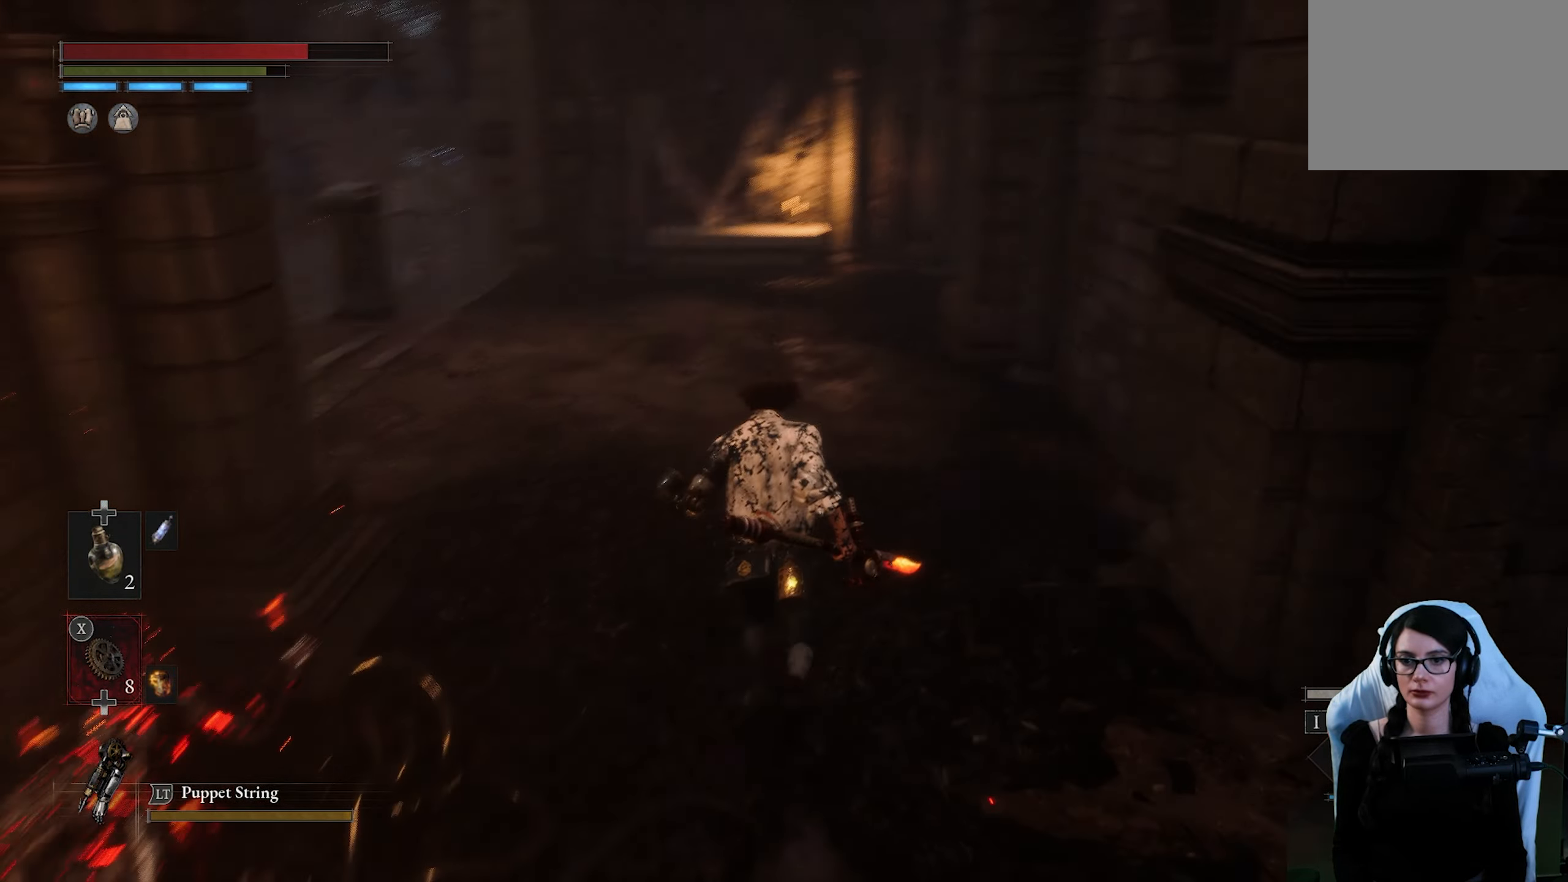
{"buttons": [], "left_stick": "up", "right_stick": "up", "events": [[33, "right_stick", "center"], [183, "right_stick", "up-left"], [283, "right_stick", "center"], [417, "right_stick", "up"]]}
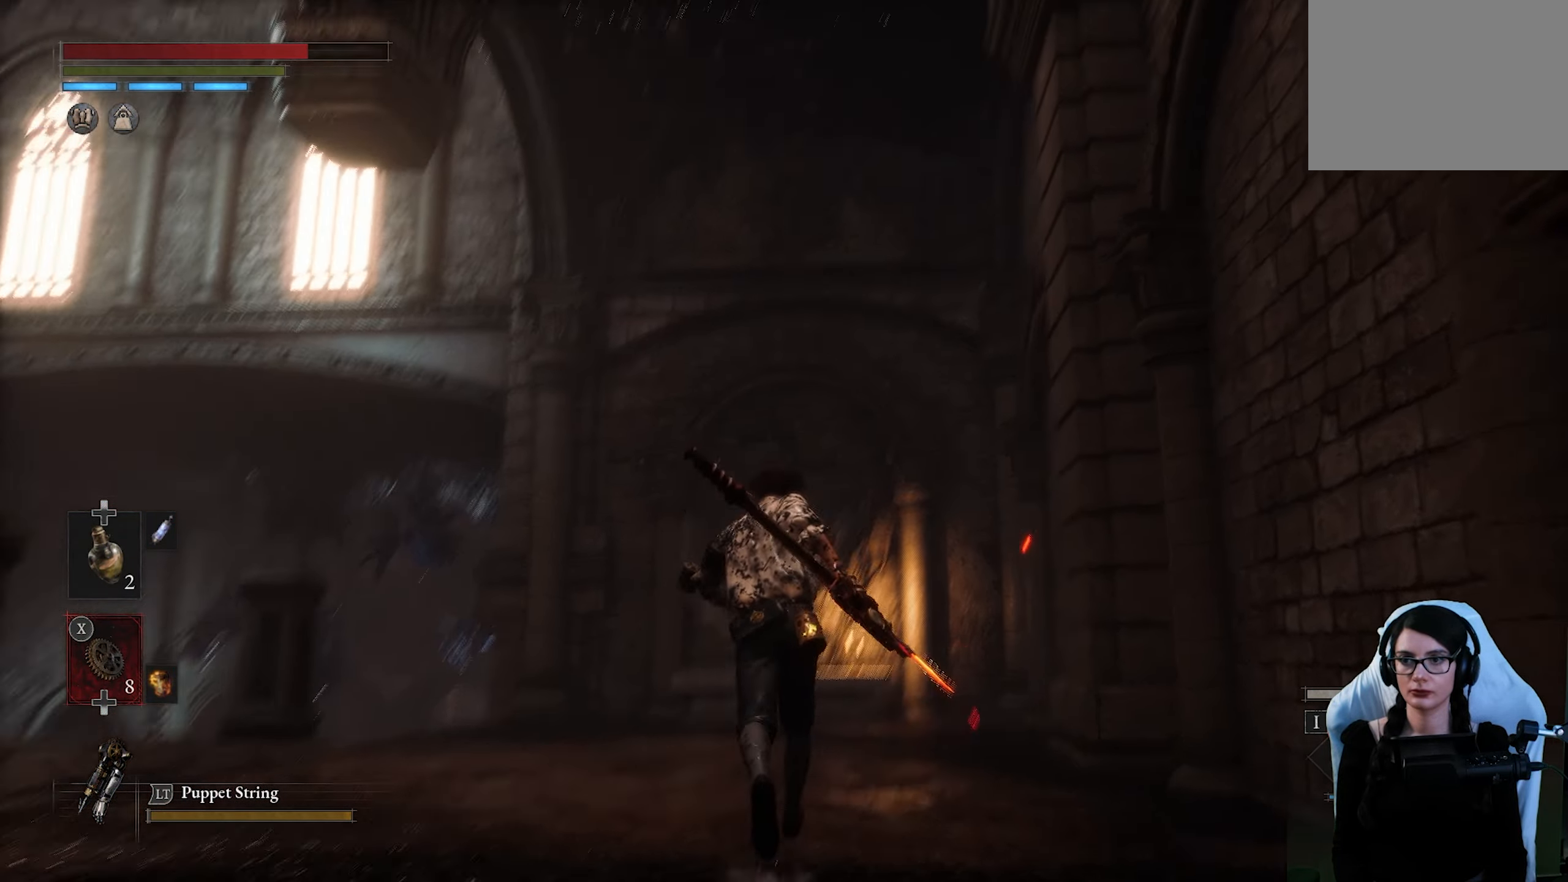
{"buttons": [], "left_stick": "up", "right_stick": "down-left", "events": [[67, "left_stick", "center"], [67, "right_stick", "center"], [317, "right_stick", "down-left"], [367, "left_stick", "up"]]}
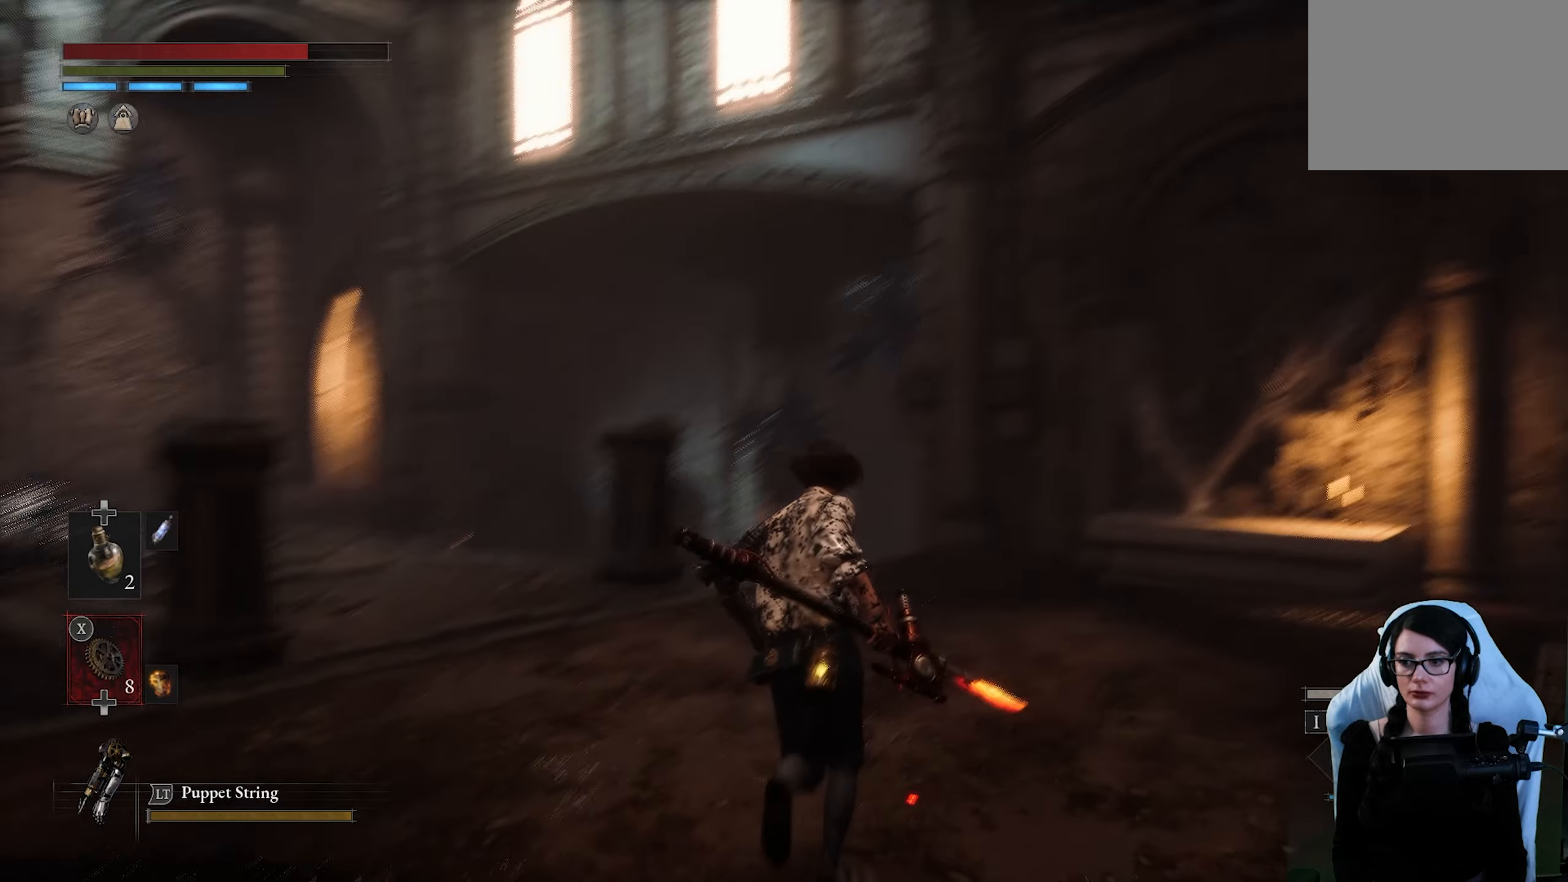
{"buttons": [], "left_stick": "center", "right_stick": "center", "events": [[17, "right_stick", "center"], [217, "right_stick", "down-left"], [300, "right_stick", "up-left"], [350, "right_stick", "center"], [400, "left_stick", "center"]]}
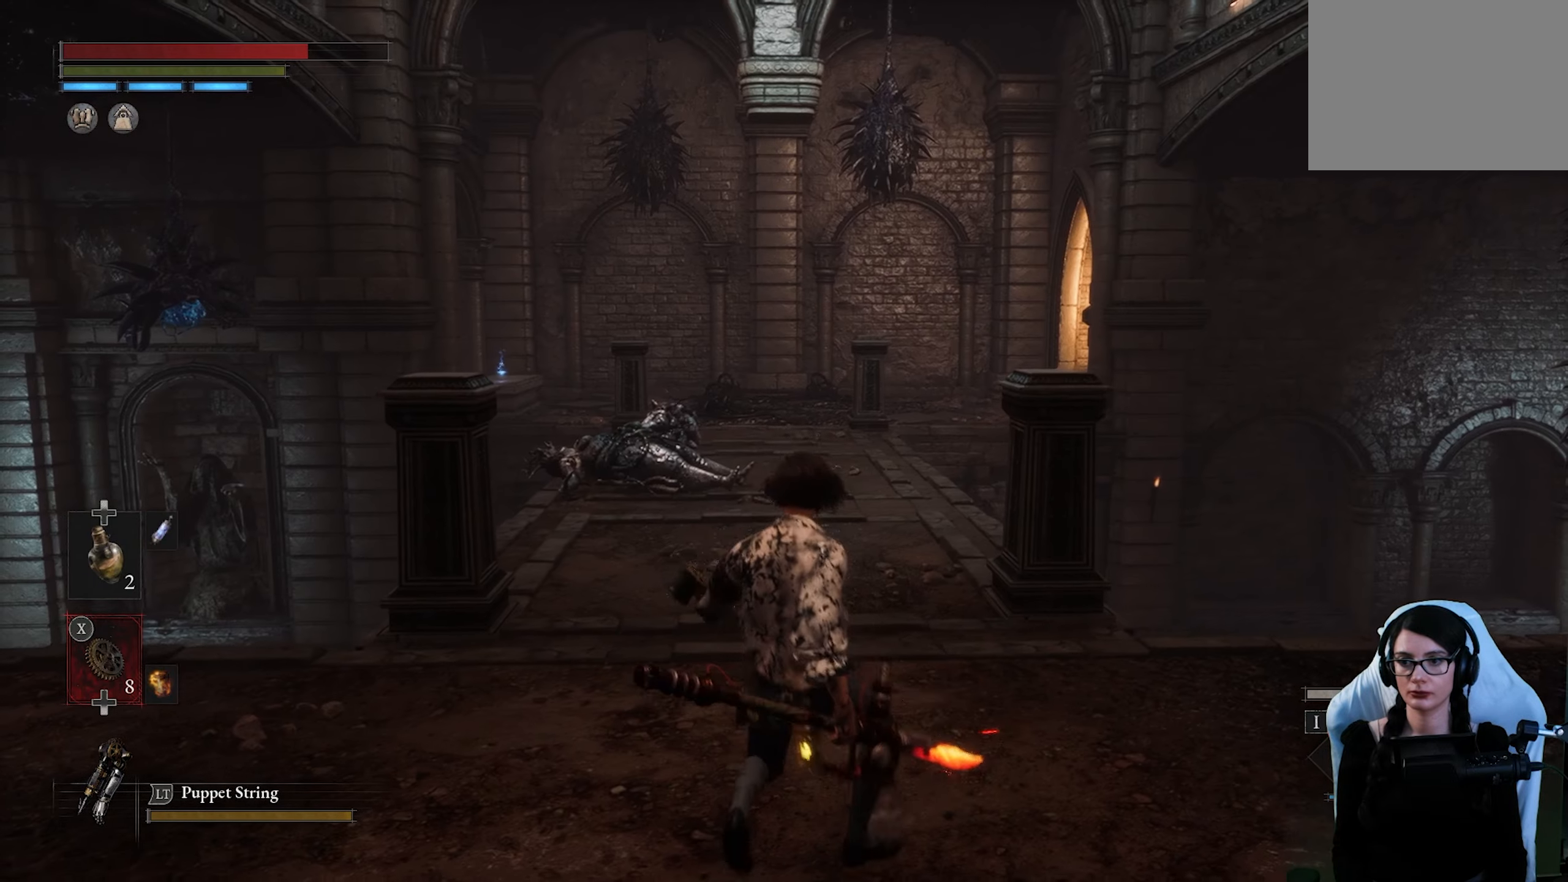
{"buttons": [], "left_stick": "center", "right_stick": "center", "events": [[217, "R3", "down"], [267, "R3", "up"]]}
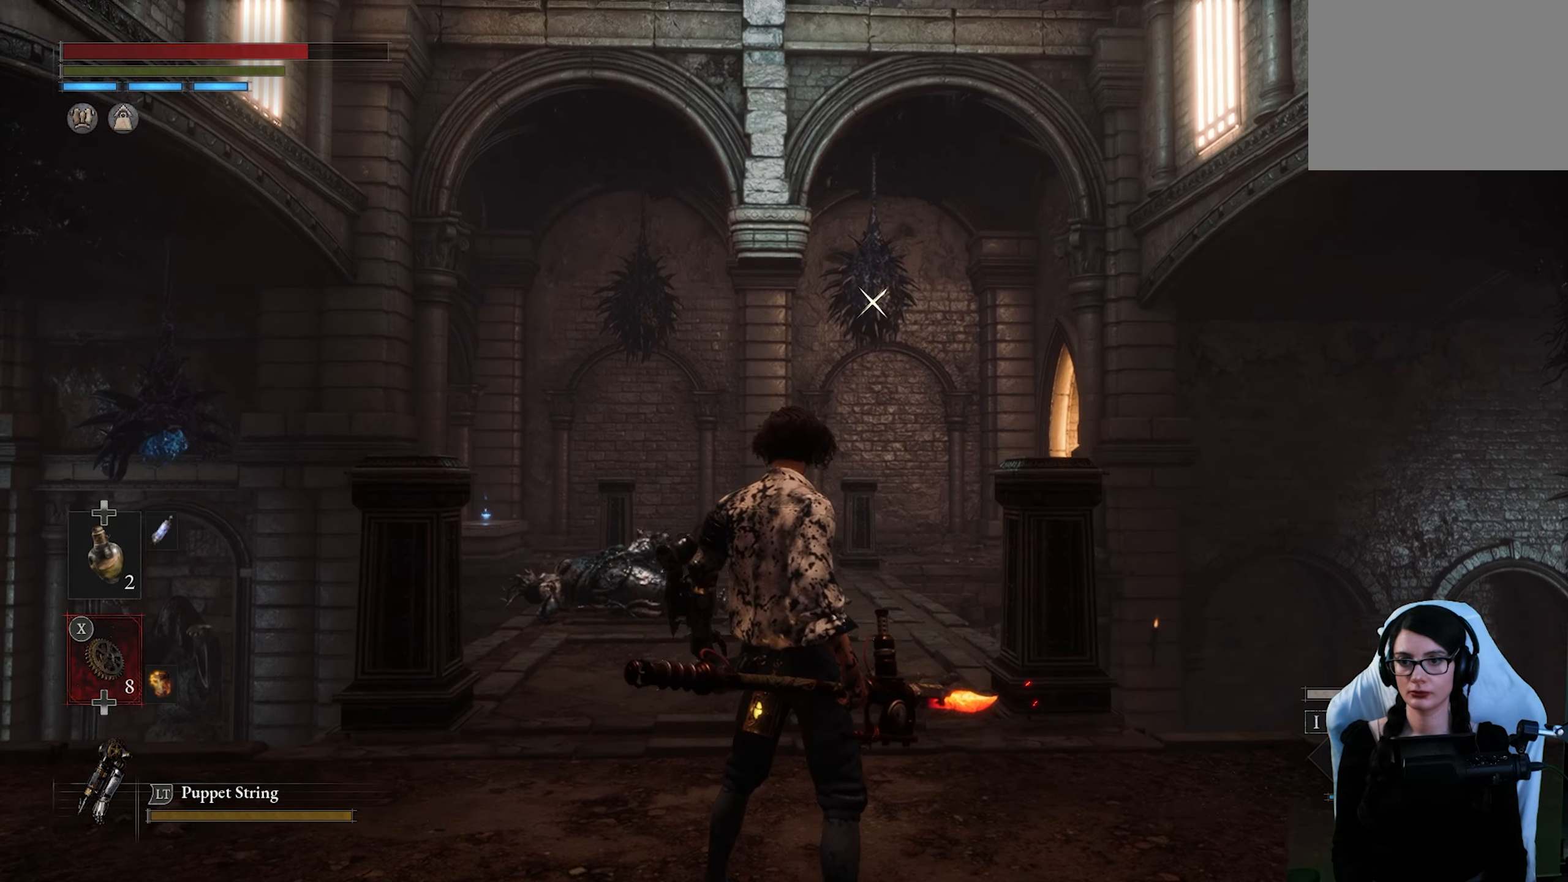
{"buttons": [], "left_stick": "center", "right_stick": "center", "events": [[100, "left_stick", "up"], [400, "SQUARE", "down"], [450, "SQUARE", "up"], [467, "left_stick", "center"]]}
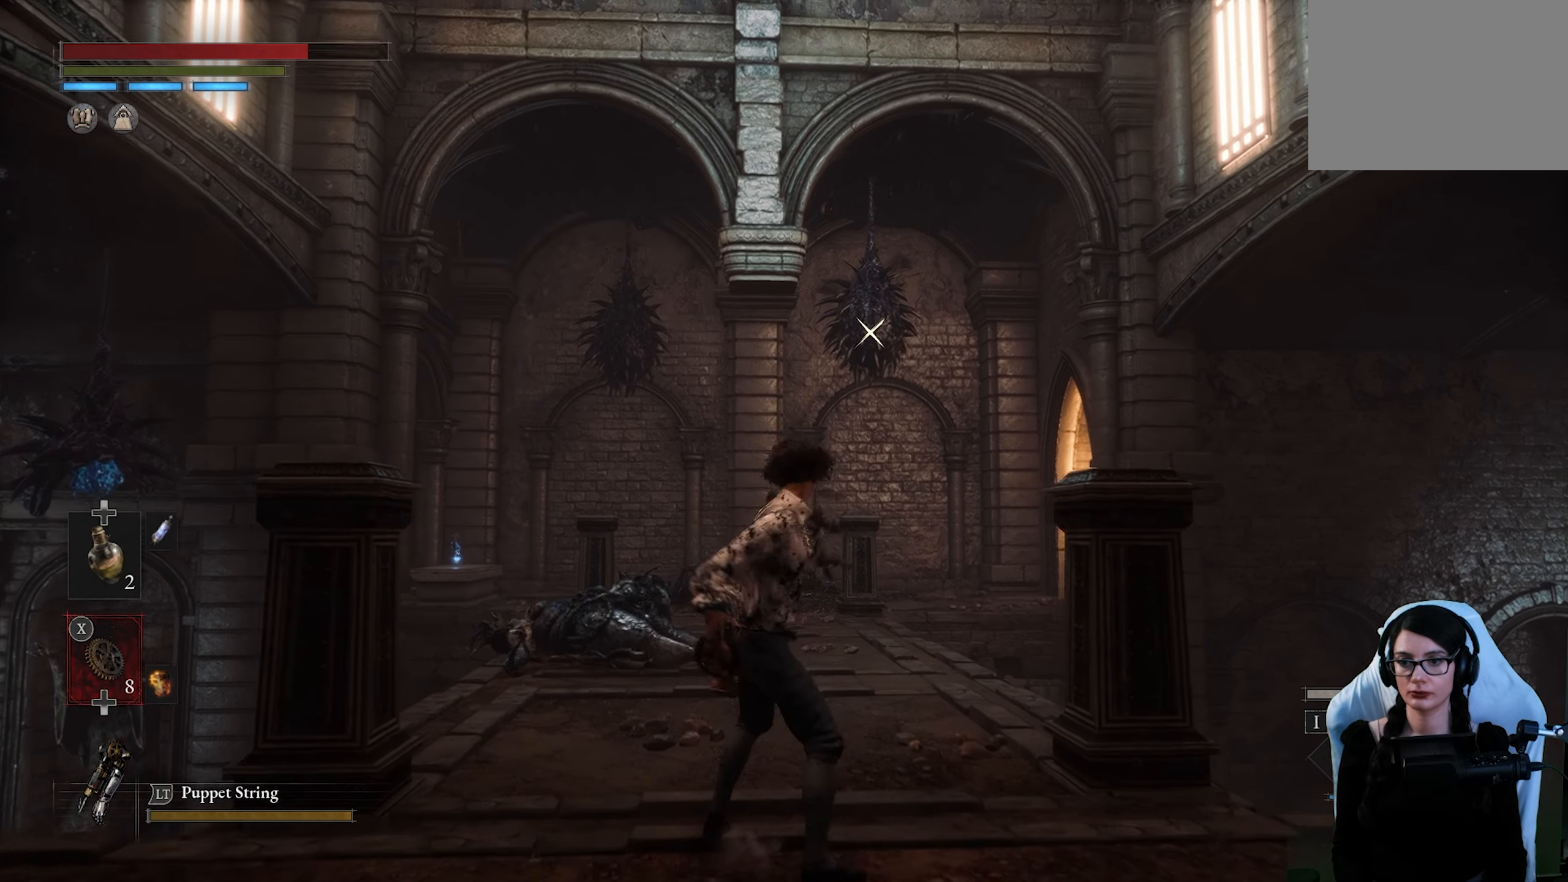
{"buttons": [], "left_stick": "center", "right_stick": "center", "events": []}